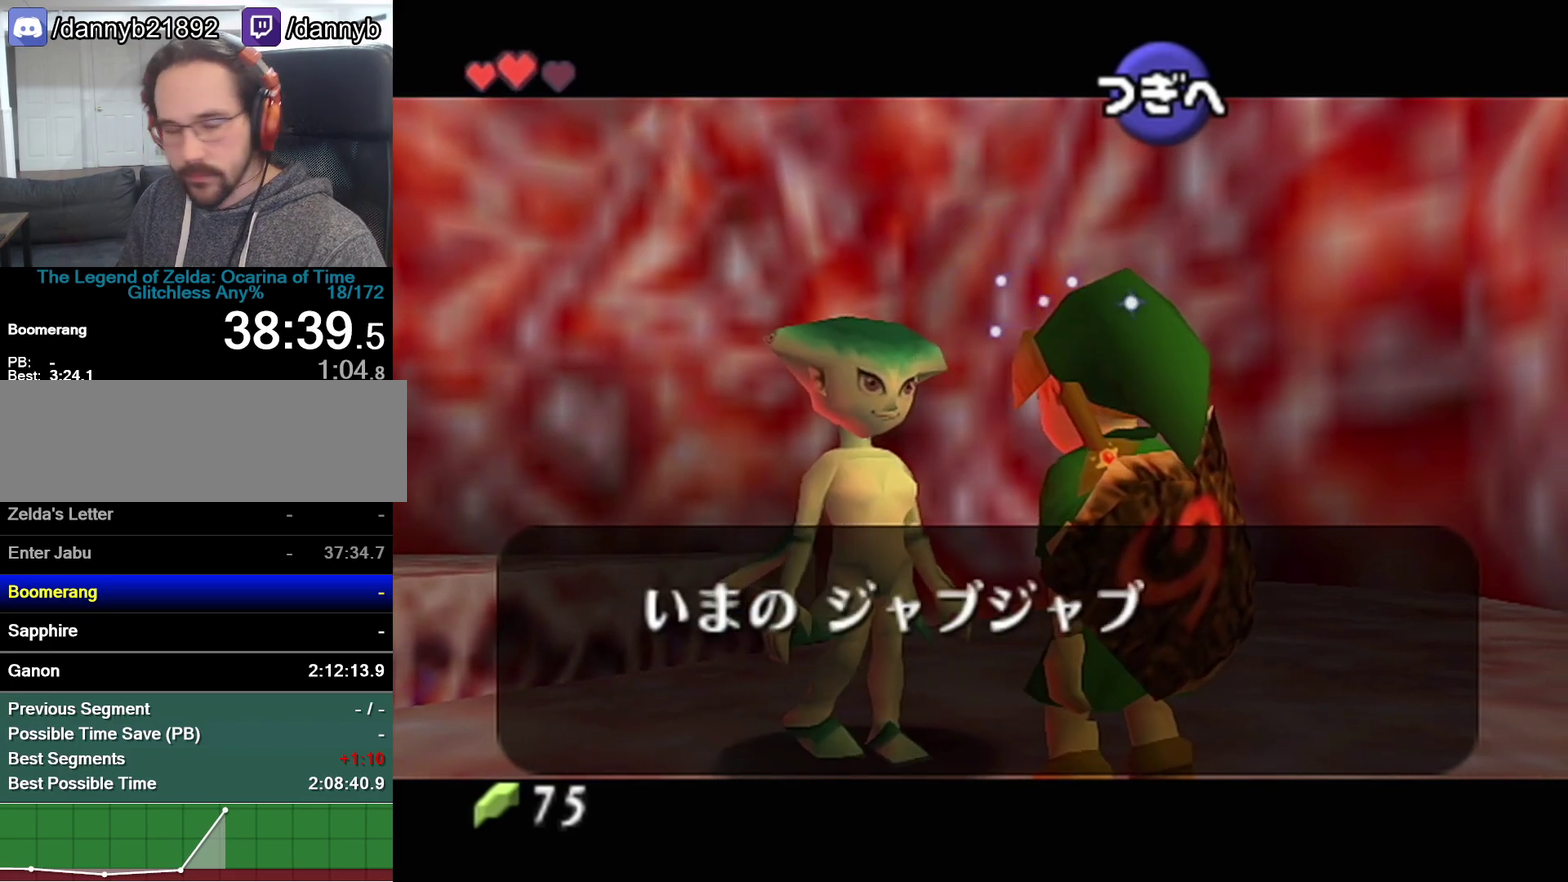
Gameplay with a controller (Nintendo layout); each line is a JSON object with the inputs held at the frame after it. "events" lists button and stick changes between this image and that frame as [ms after this image, input, new state], when the widget could be followed in between. Not read: L3 R3.
{"buttons": ["A"], "left_stick": "center", "events": [[217, "A", "up"], [483, "A", "down"]]}
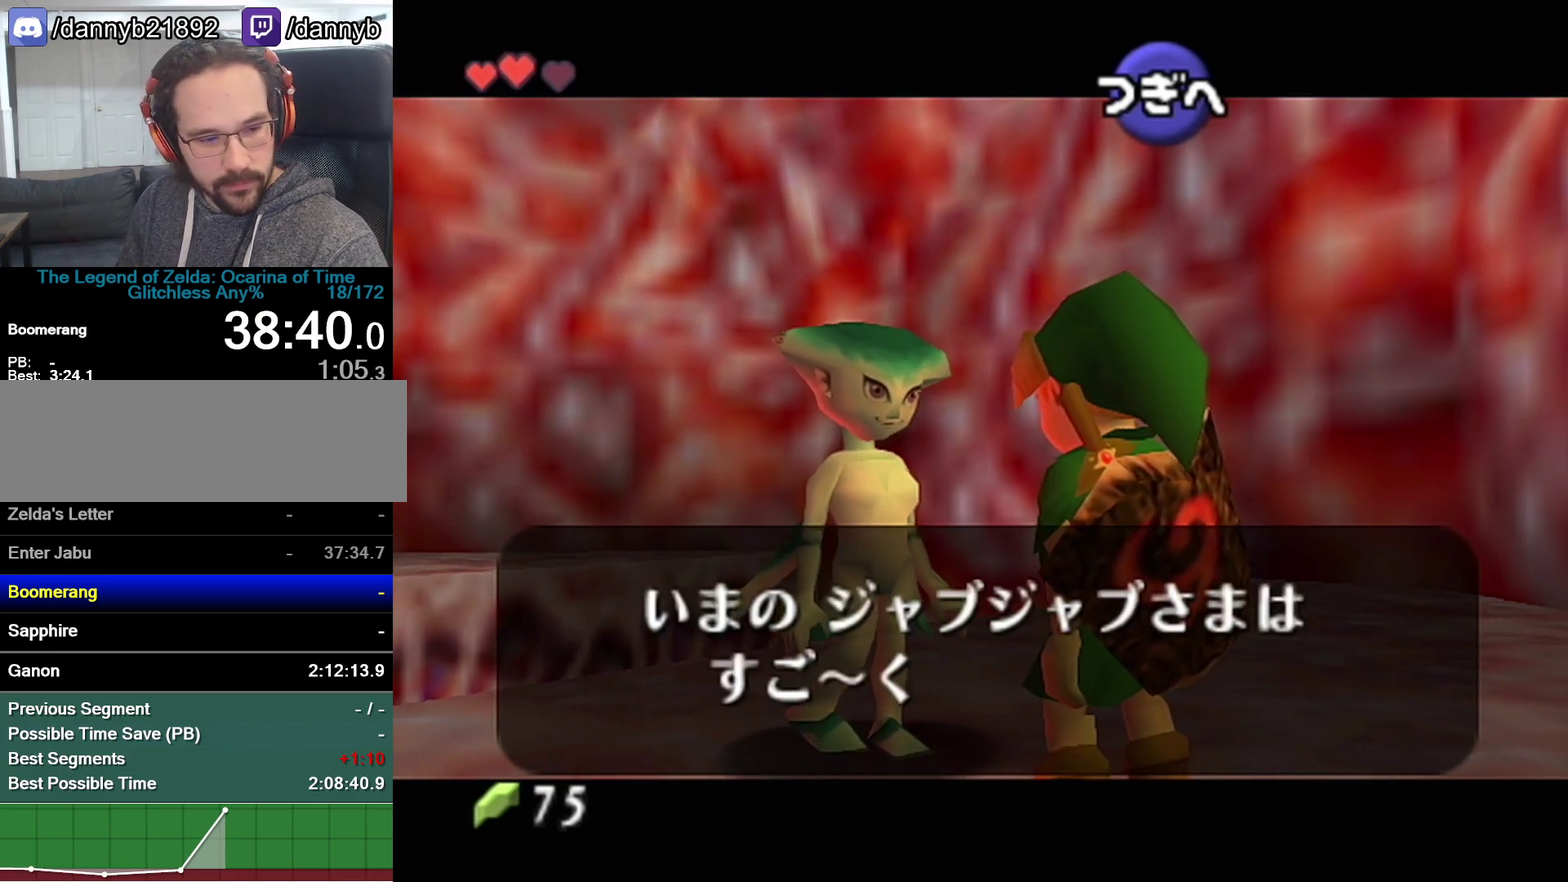
{"buttons": ["B"], "left_stick": "center", "events": [[83, "A", "up"], [83, "B", "down"], [150, "A", "down"], [150, "B", "up"], [183, "A", "up"], [183, "B", "down"], [217, "B", "up"], [233, "A", "down"], [300, "A", "up"], [300, "B", "down"], [333, "B", "up"], [367, "A", "down"], [400, "A", "up"], [467, "A", "down"], [483, "A", "up"], [483, "B", "down"]]}
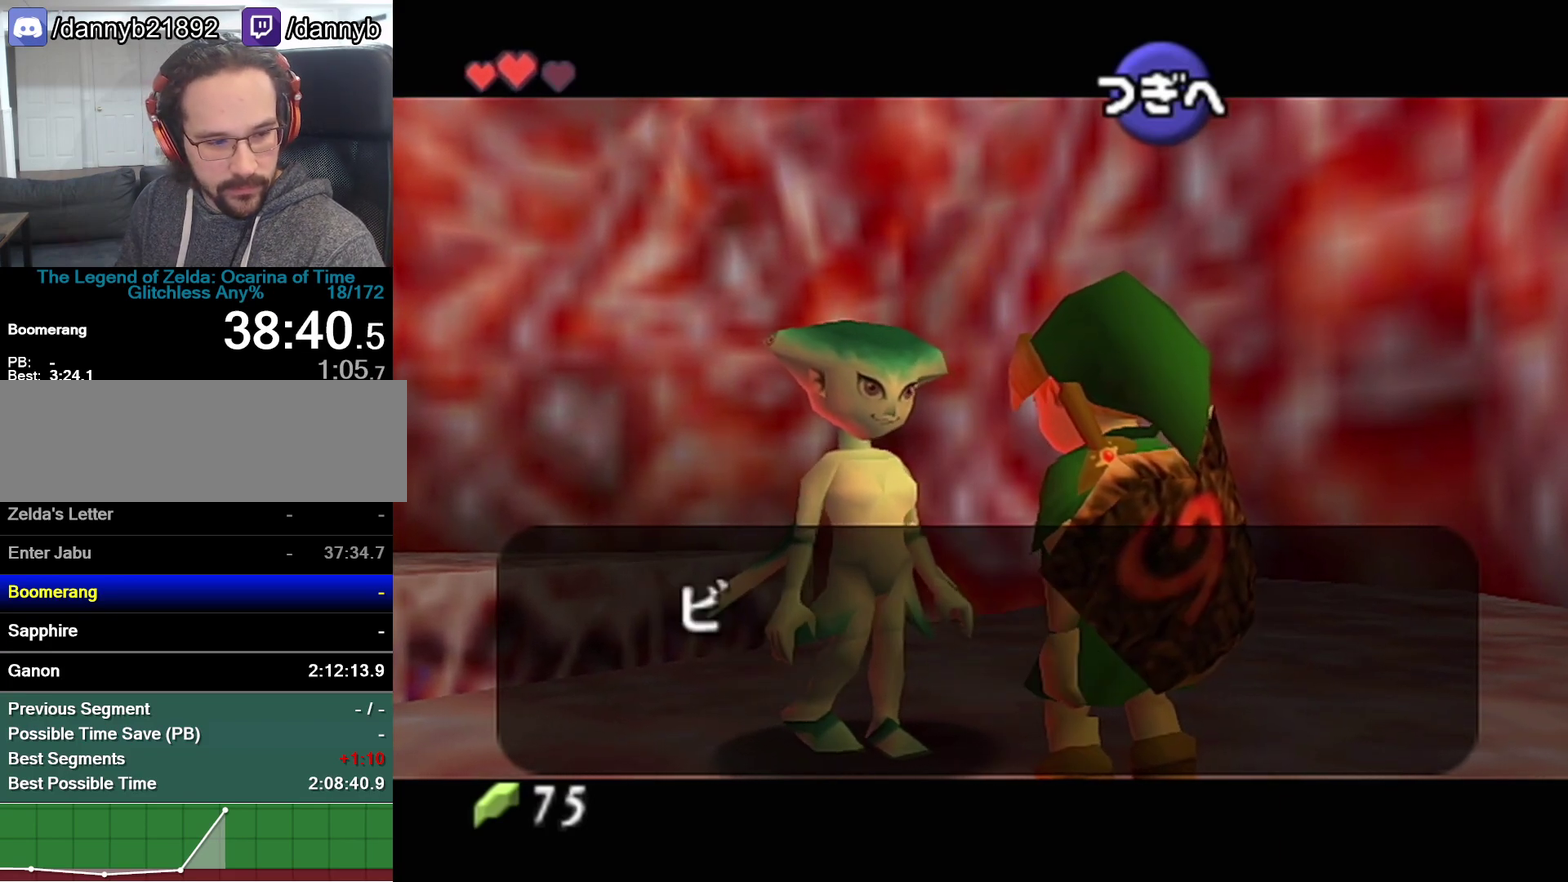
{"buttons": ["B"], "left_stick": "center", "events": [[83, "A", "down"], [250, "A", "up"], [300, "A", "down"], [467, "A", "up"]]}
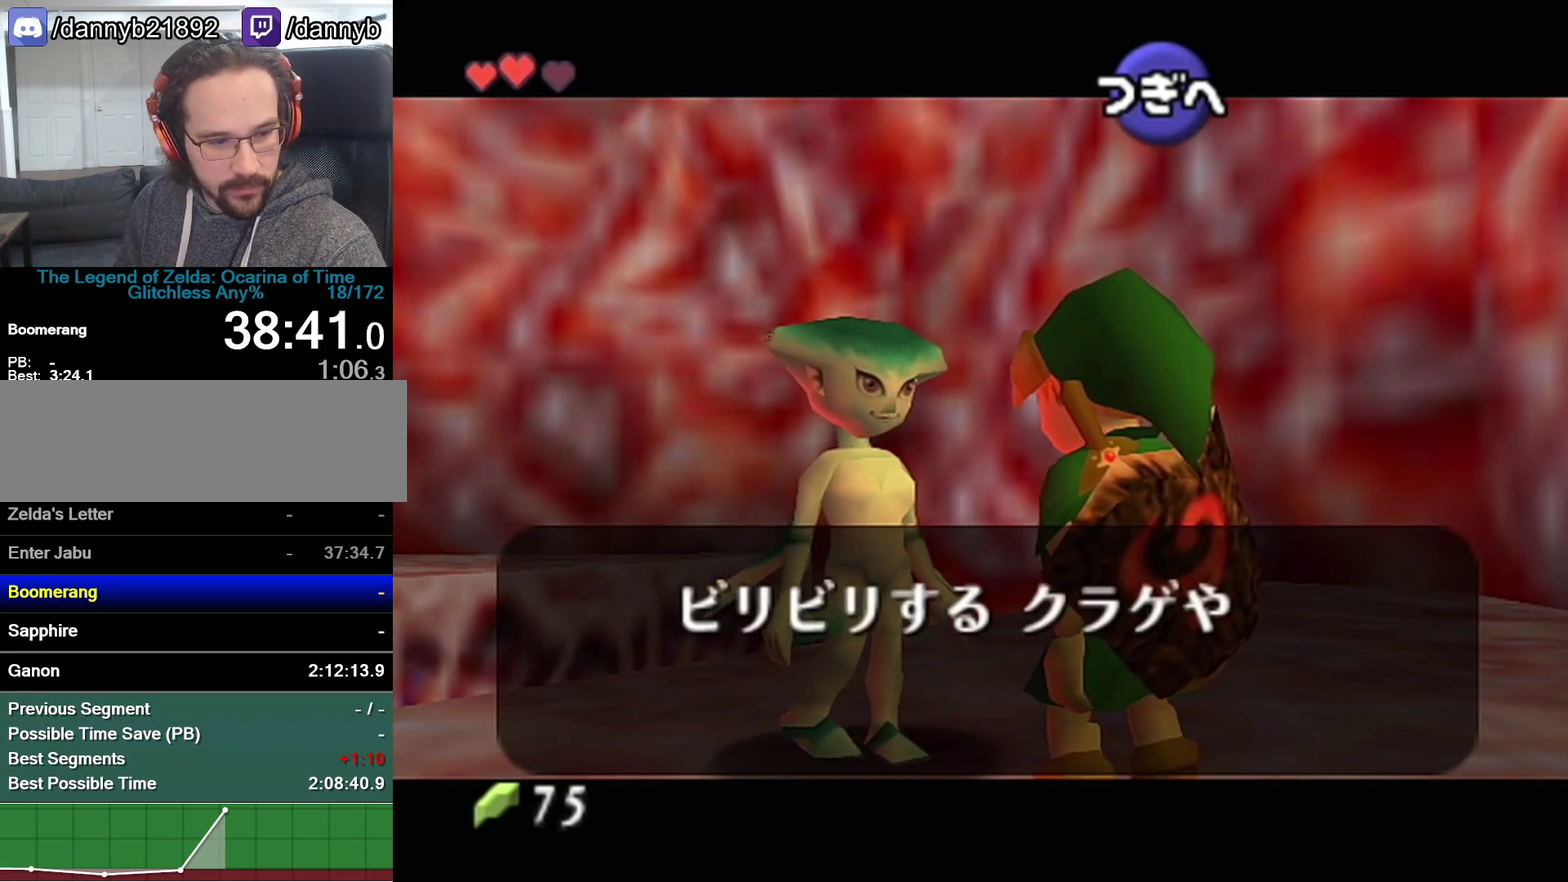
{"buttons": ["B"], "left_stick": "center", "events": [[33, "A", "down"], [83, "A", "up"], [150, "A", "down"], [217, "A", "up"], [367, "A", "down"], [433, "A", "up"]]}
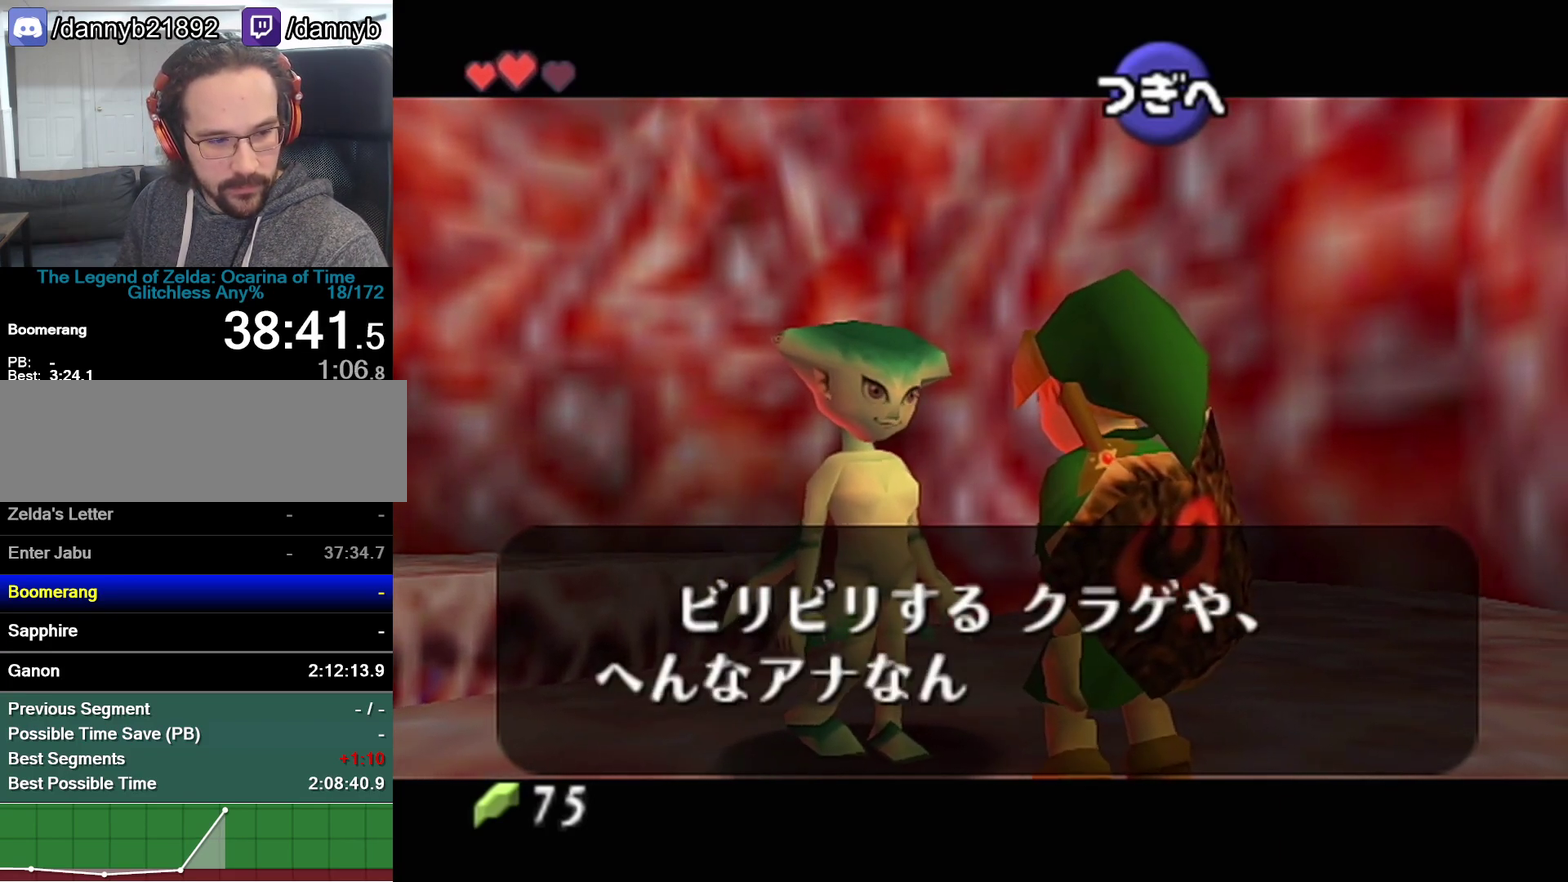
{"buttons": ["A"], "left_stick": "center", "events": [[17, "A", "down"], [17, "B", "up"], [50, "A", "up"], [50, "B", "down"], [83, "B", "up"], [117, "A", "down"], [183, "A", "up"], [183, "B", "down"], [217, "A", "down"], [217, "B", "up"], [267, "A", "up"], [267, "B", "down"], [333, "A", "down"], [333, "B", "up"], [400, "A", "up"], [400, "B", "down"], [433, "B", "up"], [483, "A", "down"]]}
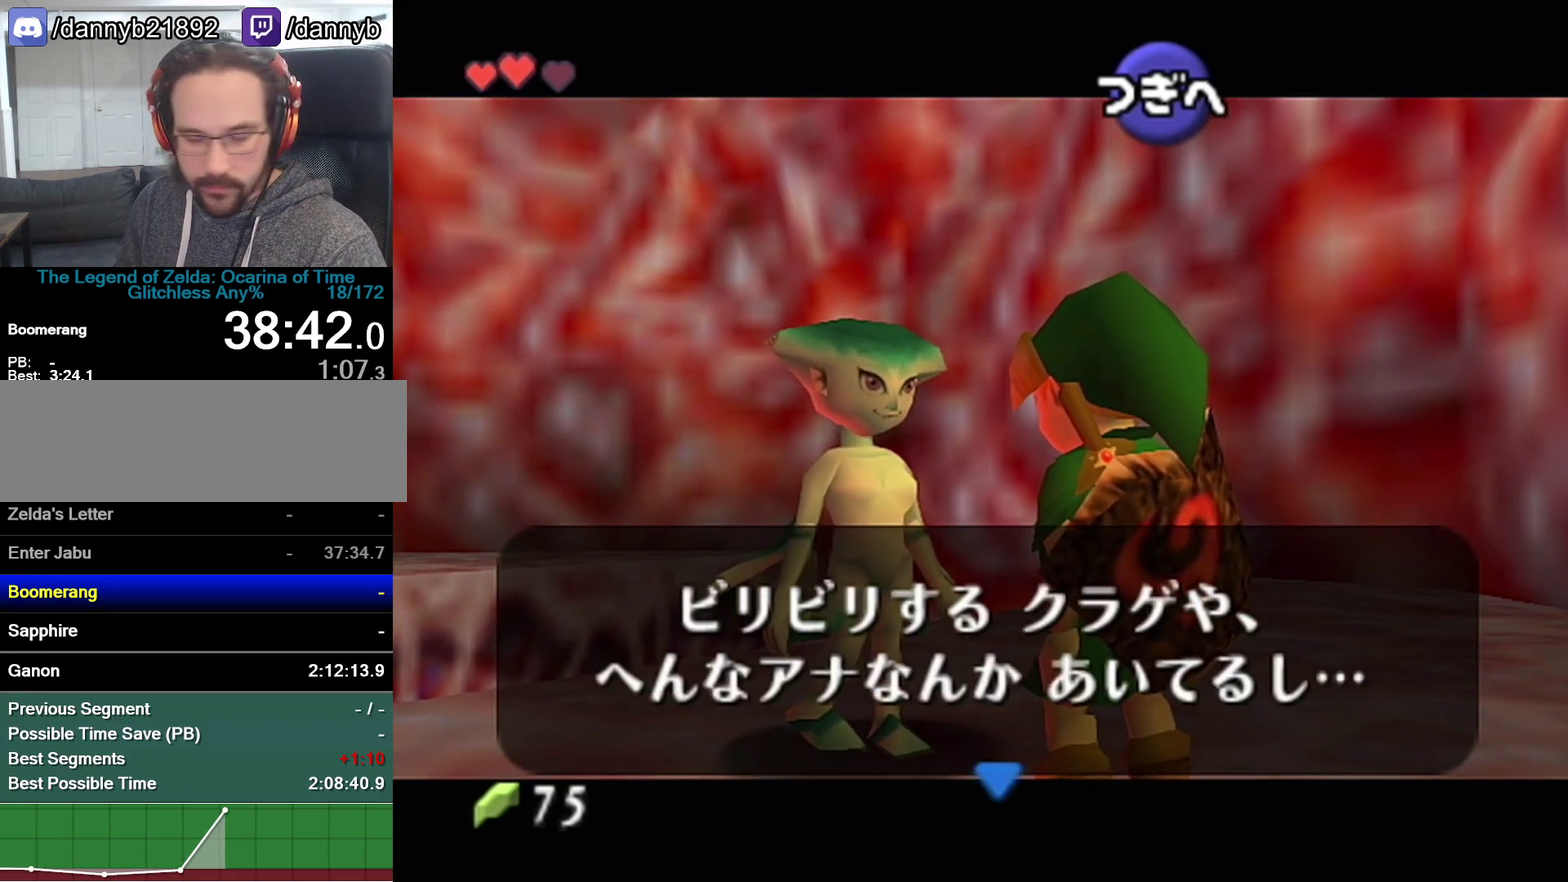
{"buttons": ["B"], "left_stick": "center", "events": [[50, "A", "up"], [83, "A", "down"], [117, "A", "up"], [117, "B", "down"], [150, "B", "up"], [183, "A", "down"], [233, "A", "up"], [233, "B", "down"], [267, "B", "up"], [300, "A", "down"], [367, "A", "up"], [367, "B", "down"], [400, "B", "up"], [433, "A", "down"], [483, "A", "up"], [483, "B", "down"]]}
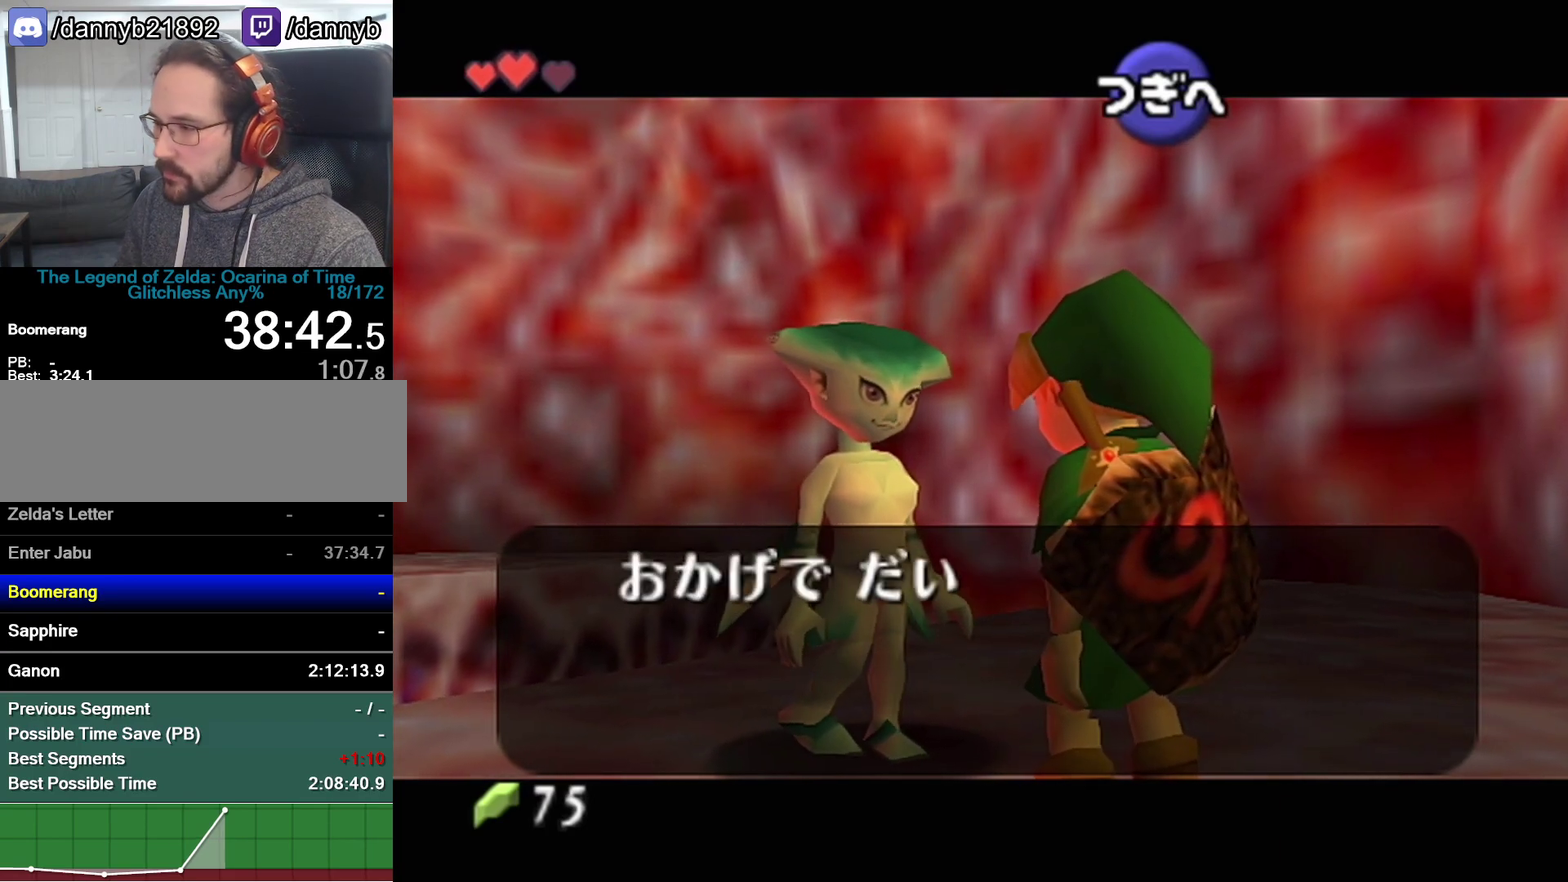
{"buttons": [], "left_stick": "center", "events": [[50, "A", "down"], [50, "B", "up"], [117, "A", "up"], [117, "B", "down"], [183, "A", "down"], [183, "B", "up"], [250, "A", "up"], [250, "B", "down"], [300, "B", "up"], [333, "A", "down"], [367, "A", "up"], [400, "B", "down"], [433, "B", "up"], [467, "A", "down"], [483, "A", "up"]]}
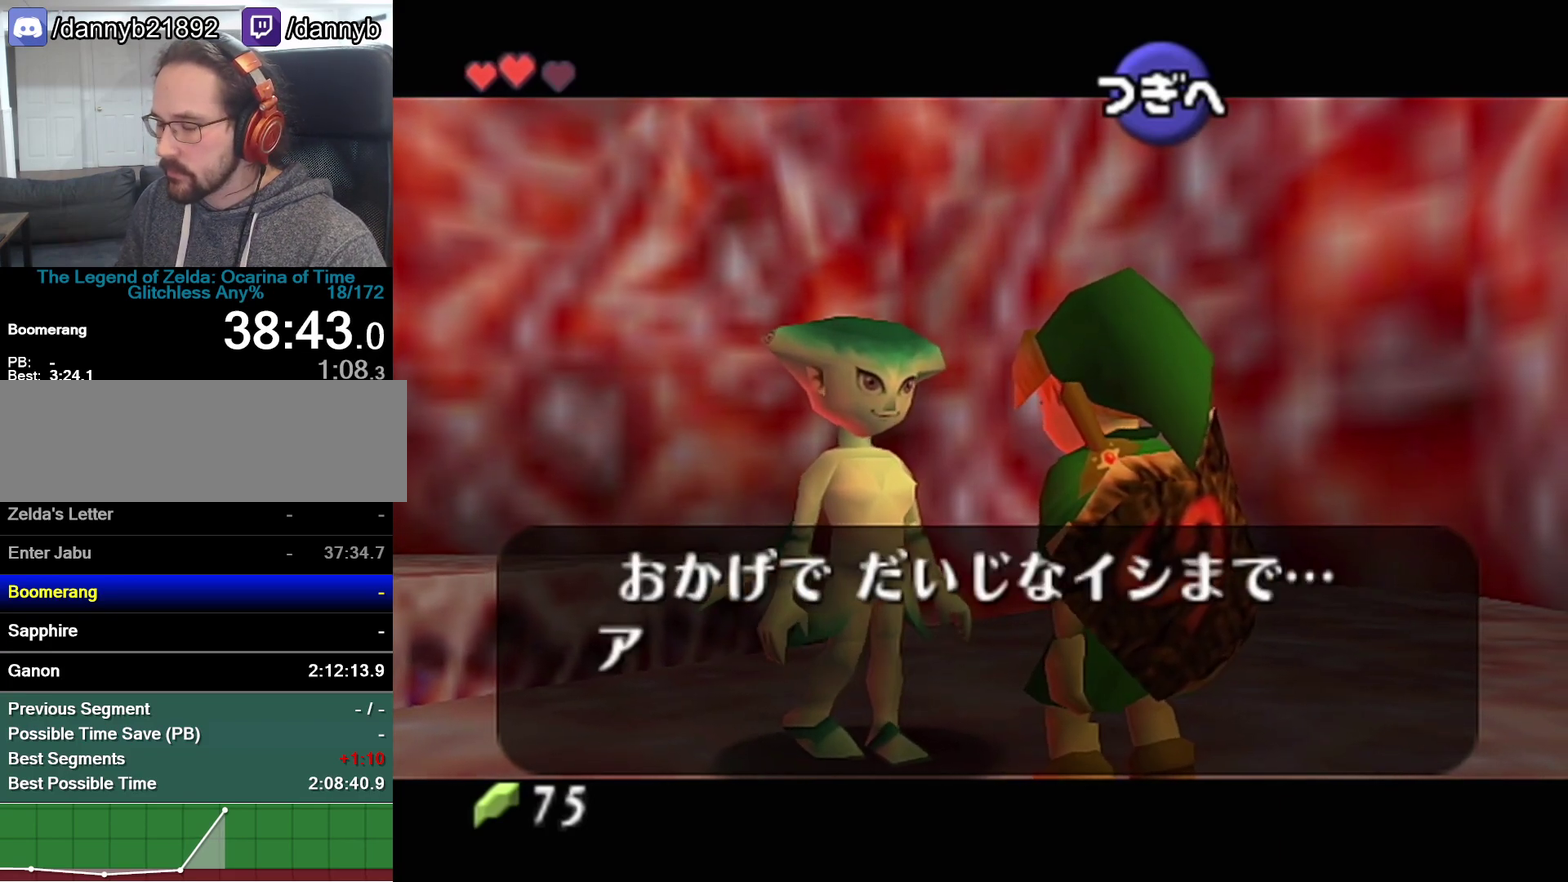
{"buttons": ["B"], "left_stick": "center", "events": [[33, "B", "down"], [50, "A", "down"], [50, "B", "up"], [117, "A", "up"], [117, "B", "down"], [150, "B", "up"], [183, "A", "down"], [250, "A", "up"], [250, "B", "down"], [267, "B", "up"], [300, "A", "down"], [333, "A", "up"], [333, "B", "down"], [400, "A", "down"], [400, "B", "up"], [467, "A", "up"], [467, "B", "down"]]}
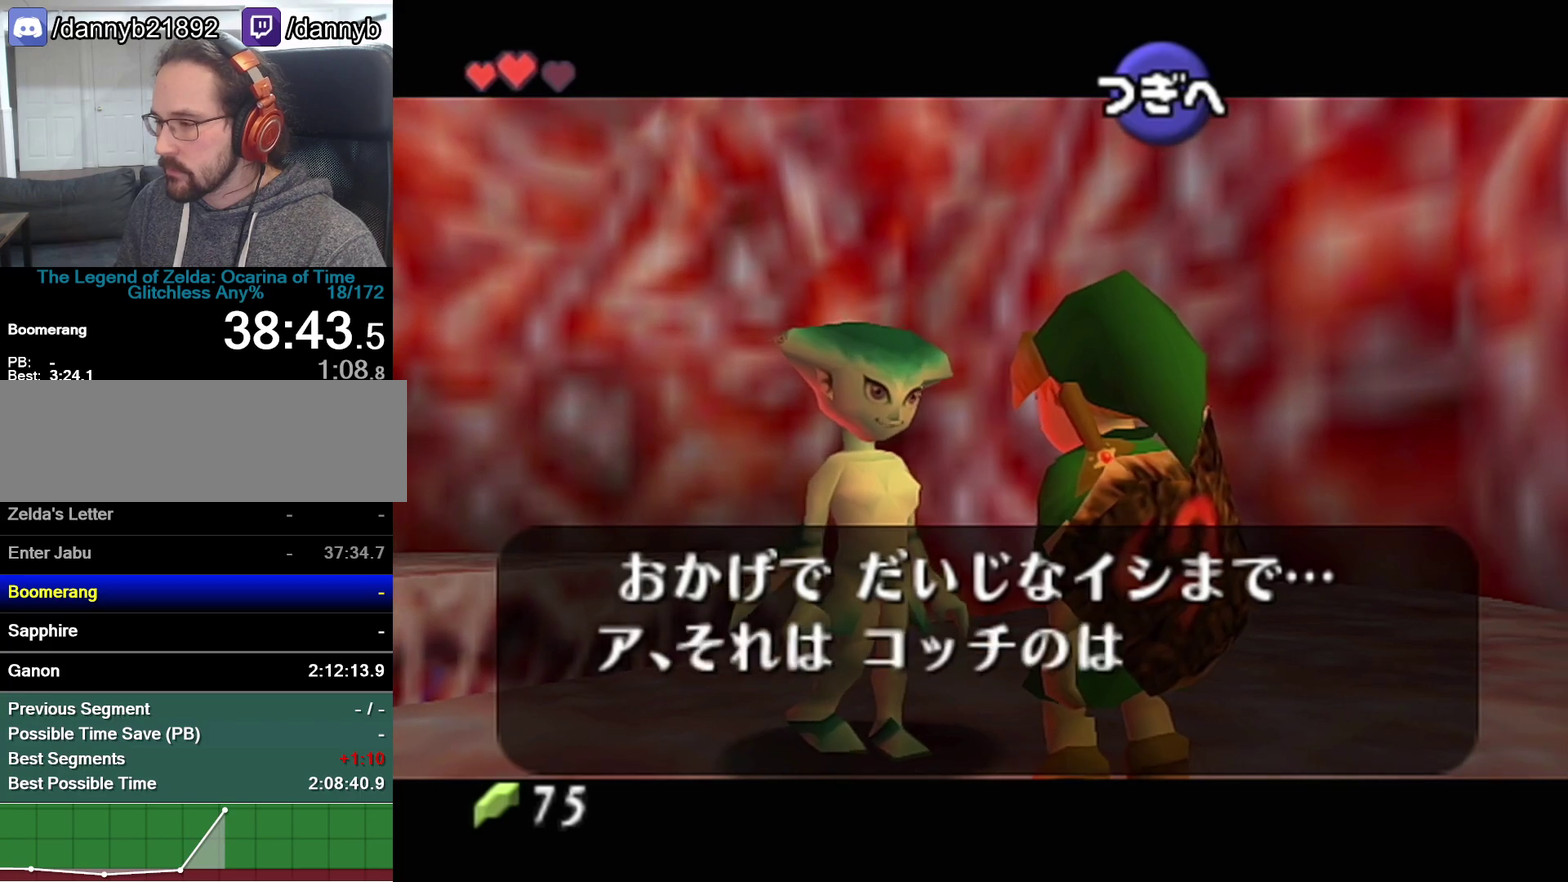
{"buttons": ["B"], "left_stick": "center", "events": [[17, "A", "down"], [183, "A", "up"]]}
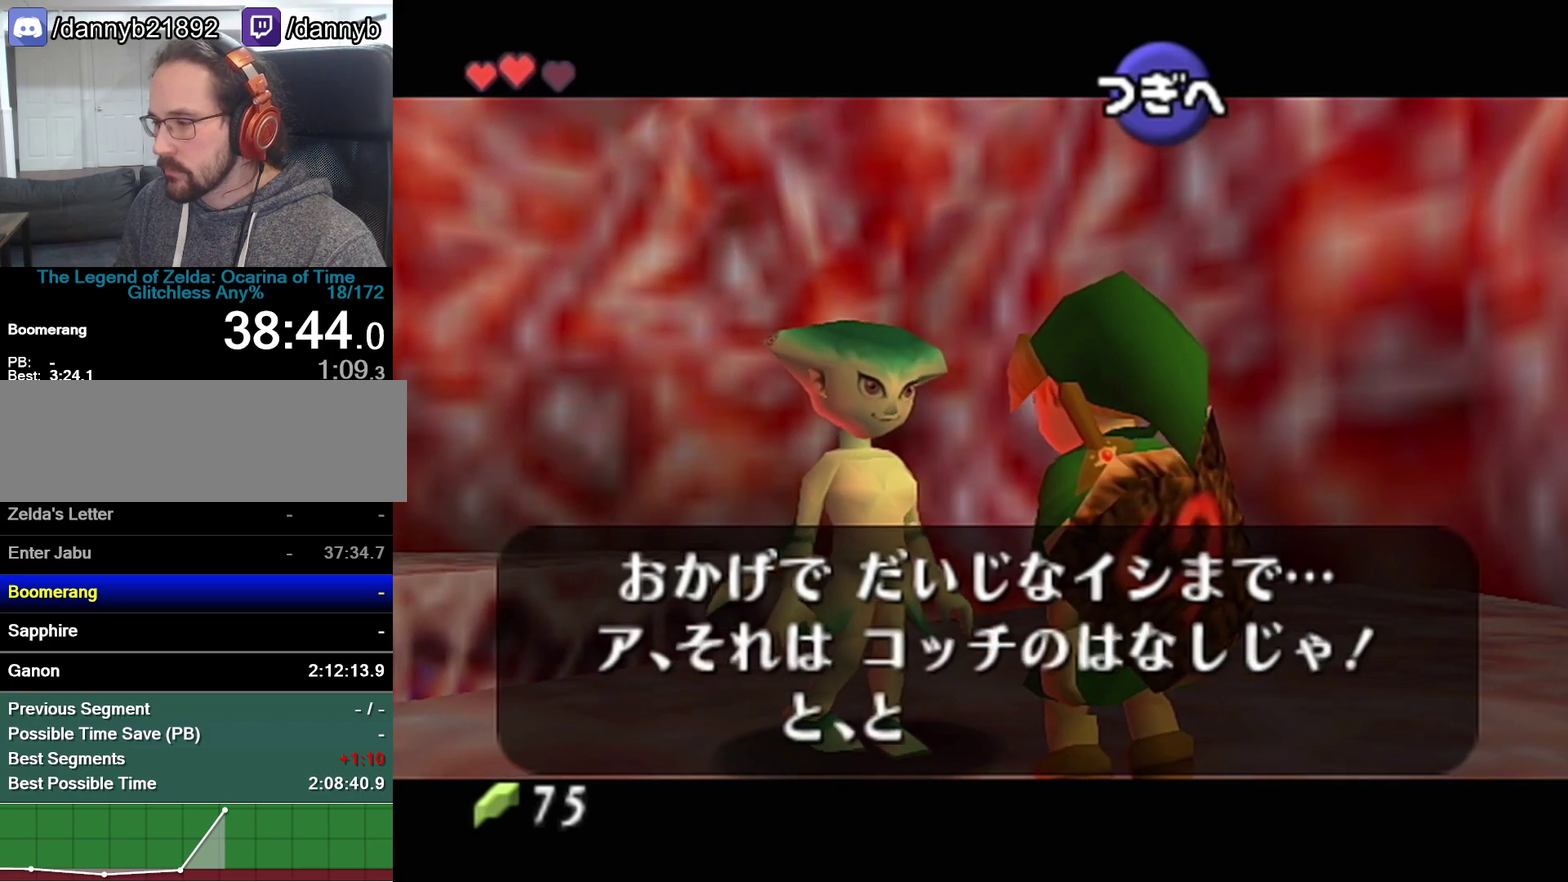
{"buttons": ["A"], "left_stick": "center", "events": [[17, "A", "down"], [17, "B", "up"], [83, "A", "up"], [83, "B", "down"], [150, "A", "down"], [150, "B", "up"], [183, "A", "up"], [183, "B", "down"], [233, "A", "down"], [233, "B", "up"], [300, "A", "up"], [300, "B", "down"], [333, "B", "up"], [367, "A", "down"], [467, "A", "up"], [500, "A", "down"]]}
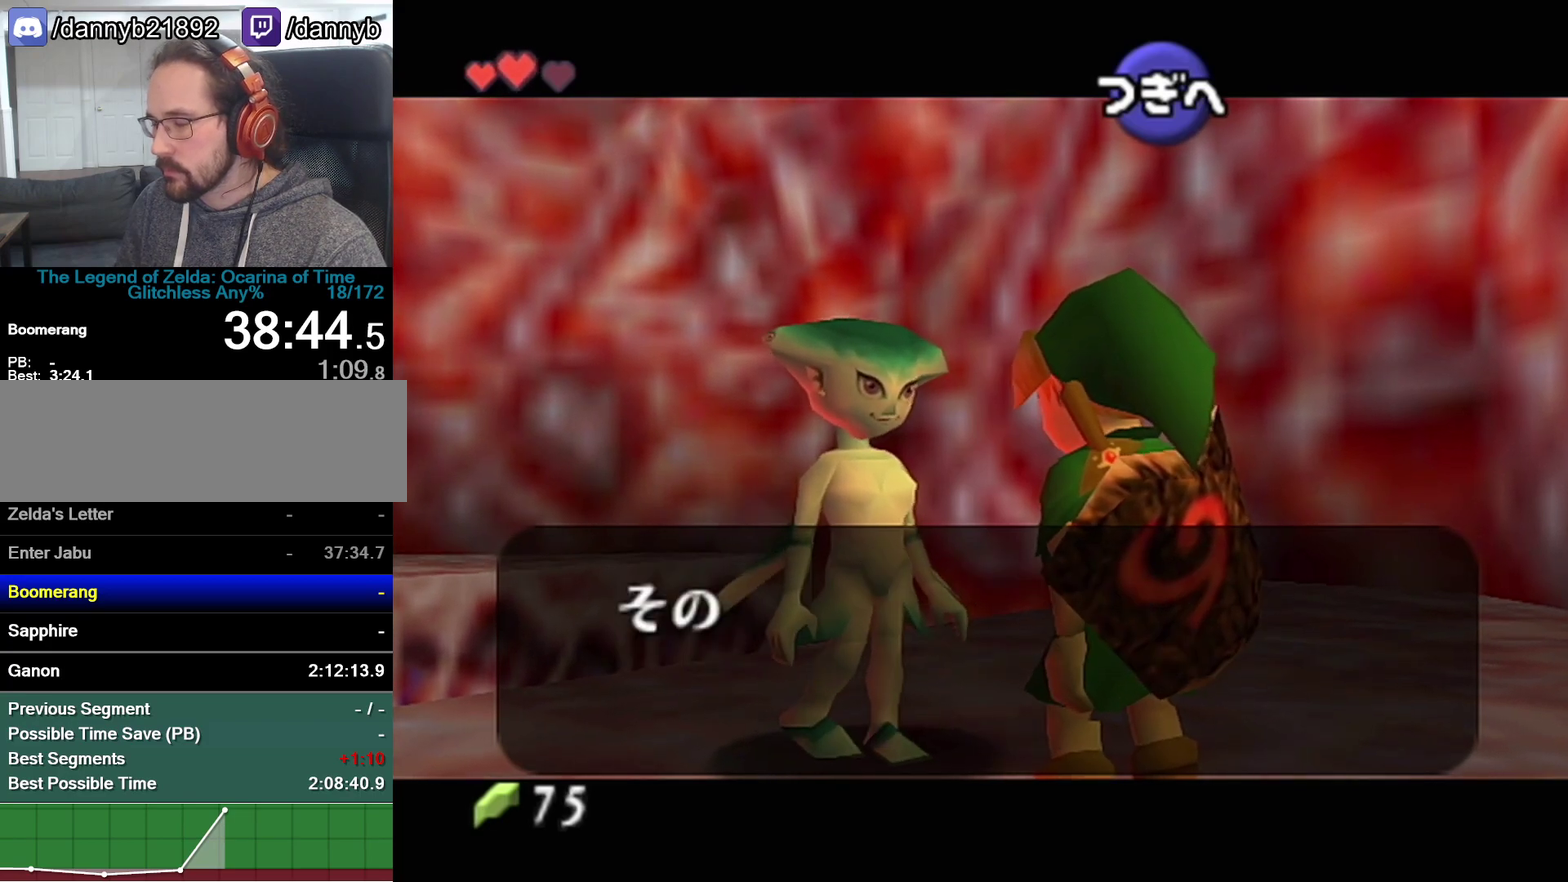
{"buttons": ["A"], "left_stick": "center", "events": [[50, "A", "up"], [217, "A", "down"], [267, "A", "up"], [333, "A", "down"]]}
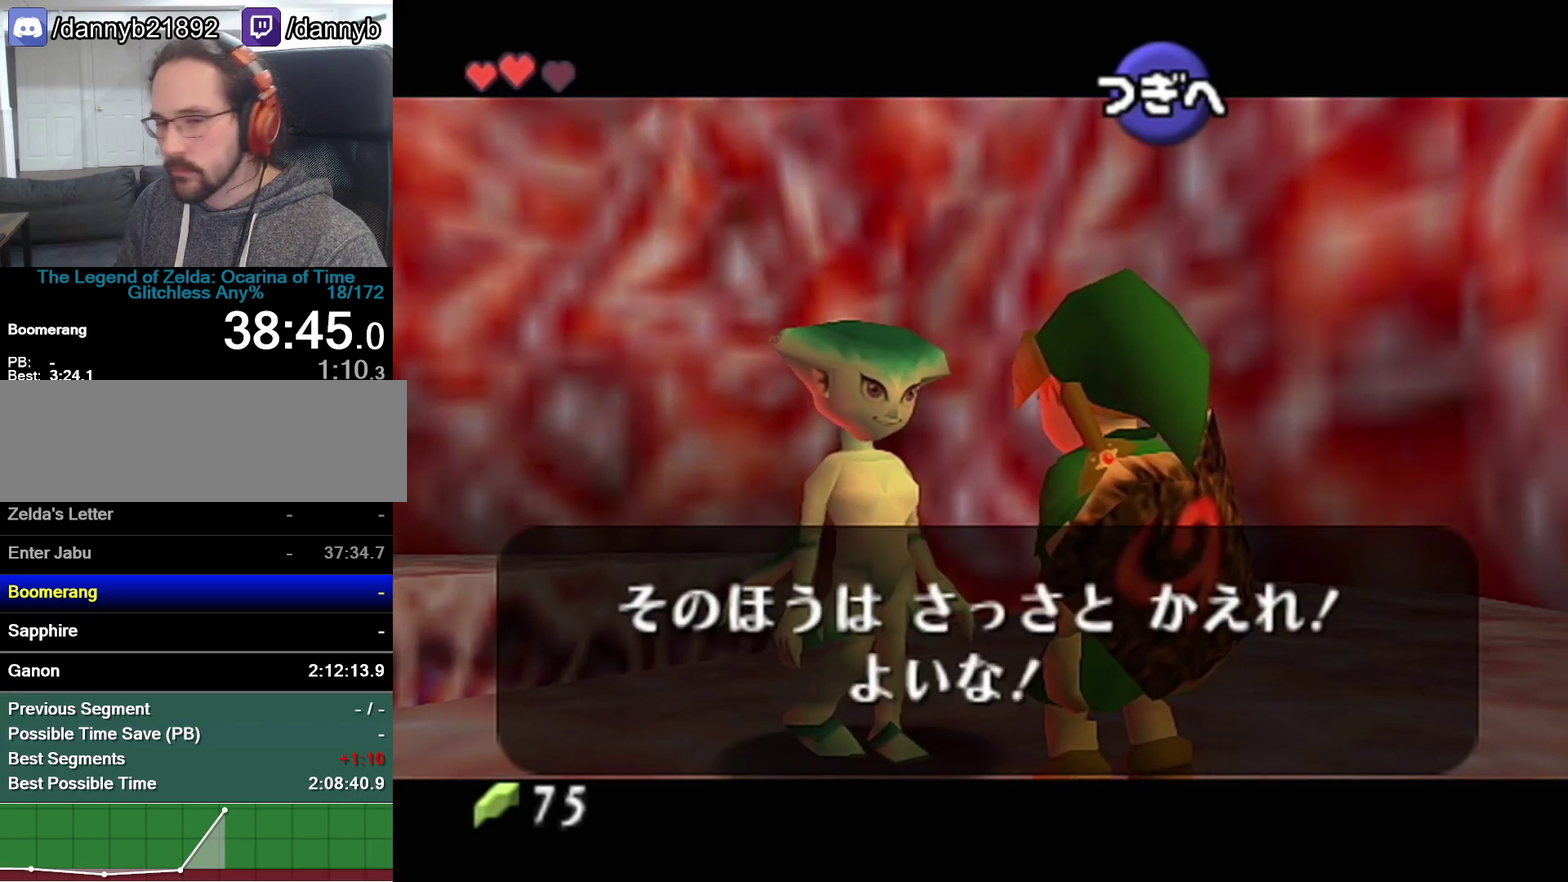
{"buttons": ["A"], "left_stick": "center", "events": [[17, "A", "up"], [83, "A", "down"], [150, "A", "up"], [200, "A", "down"], [250, "A", "up"], [300, "A", "down"], [367, "A", "up"], [467, "A", "down"]]}
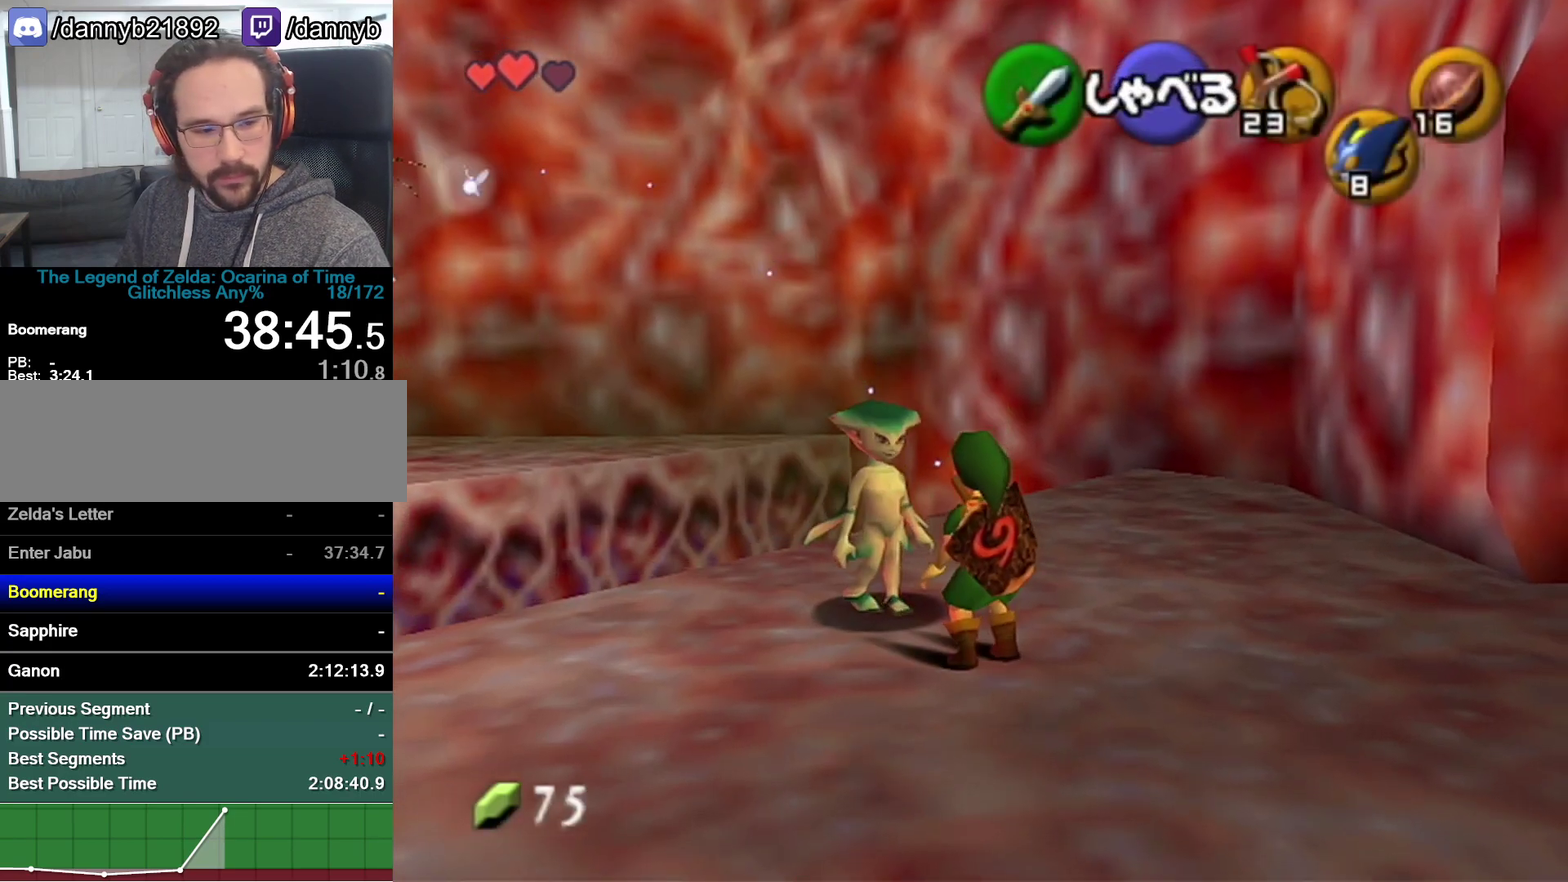
{"buttons": [], "left_stick": "center", "events": [[17, "A", "up"], [83, "A", "down"], [233, "A", "up"]]}
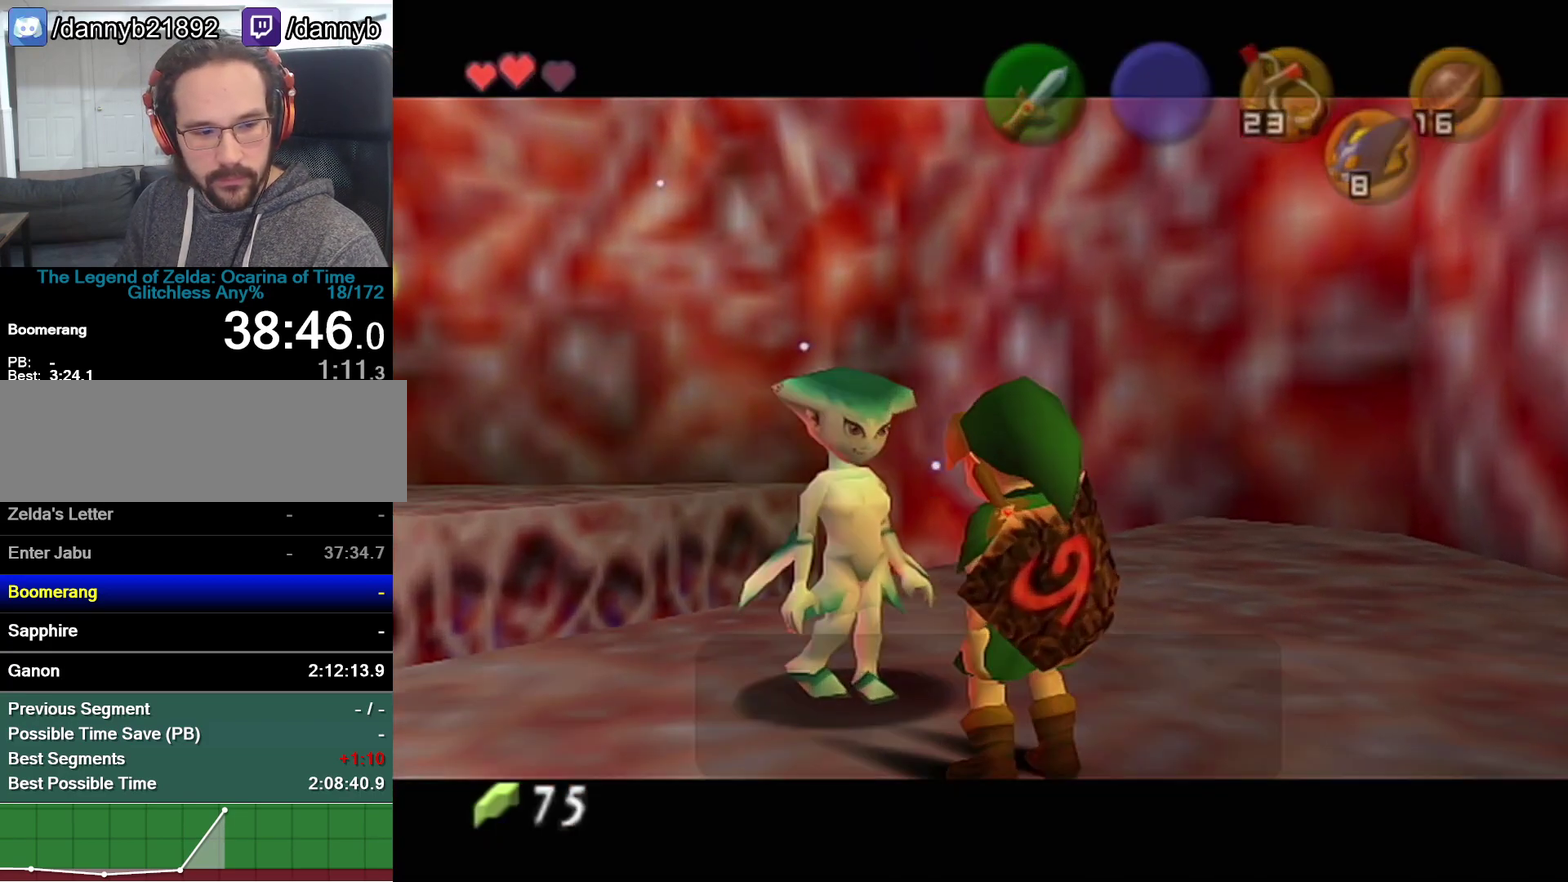
{"buttons": ["B"], "left_stick": "center", "events": [[17, "A", "down"], [50, "Z", "down"], [117, "A", "up"], [117, "B", "down"], [183, "B", "up"], [217, "Z", "up"], [233, "B", "down"], [267, "A", "down"], [300, "B", "up"], [367, "A", "up"], [367, "B", "down"], [433, "A", "down"], [433, "B", "up"], [500, "A", "up"], [500, "B", "down"]]}
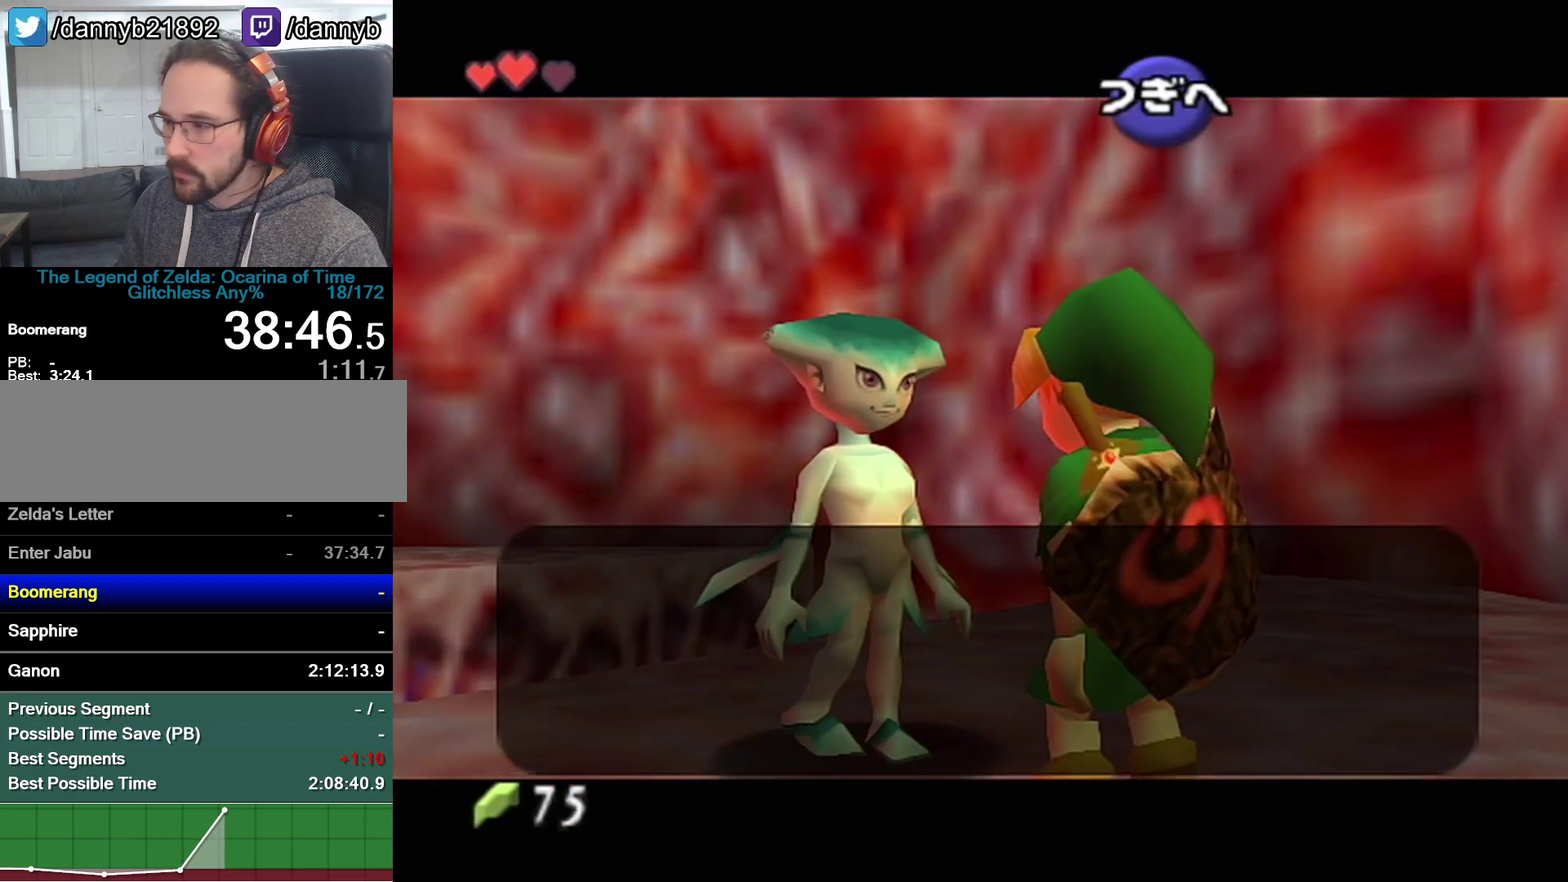
{"buttons": ["B"], "left_stick": "center", "events": [[50, "A", "down"], [117, "A", "up"], [183, "A", "down"], [250, "A", "up"], [300, "A", "down"], [367, "A", "up"], [433, "A", "down"], [483, "A", "up"]]}
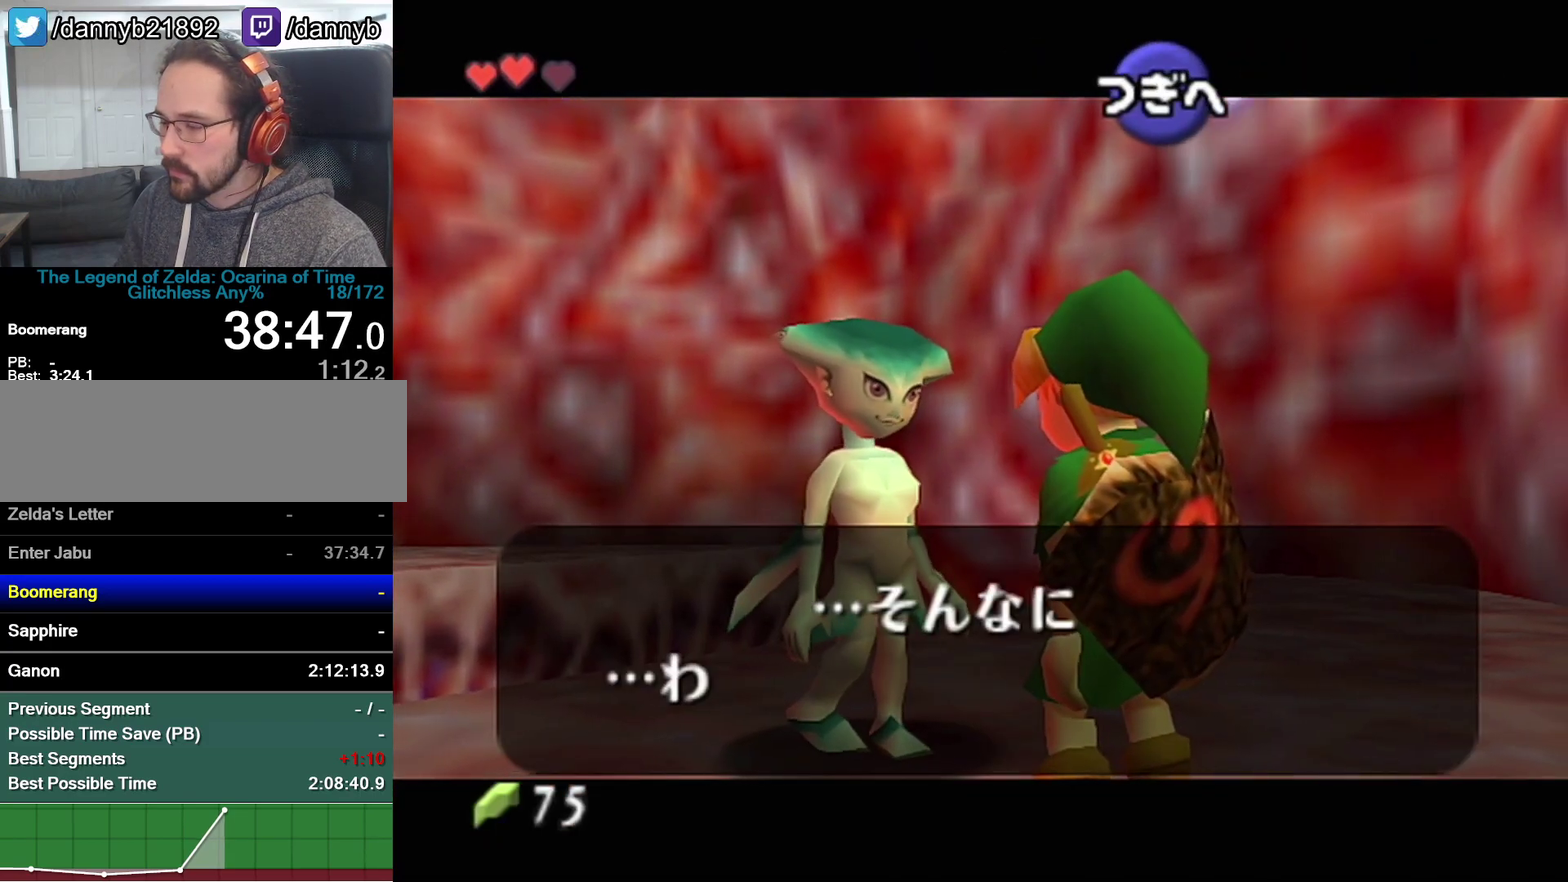
{"buttons": ["B"], "left_stick": "center", "events": [[50, "A", "down"], [117, "A", "up"], [300, "A", "down"], [367, "A", "up"]]}
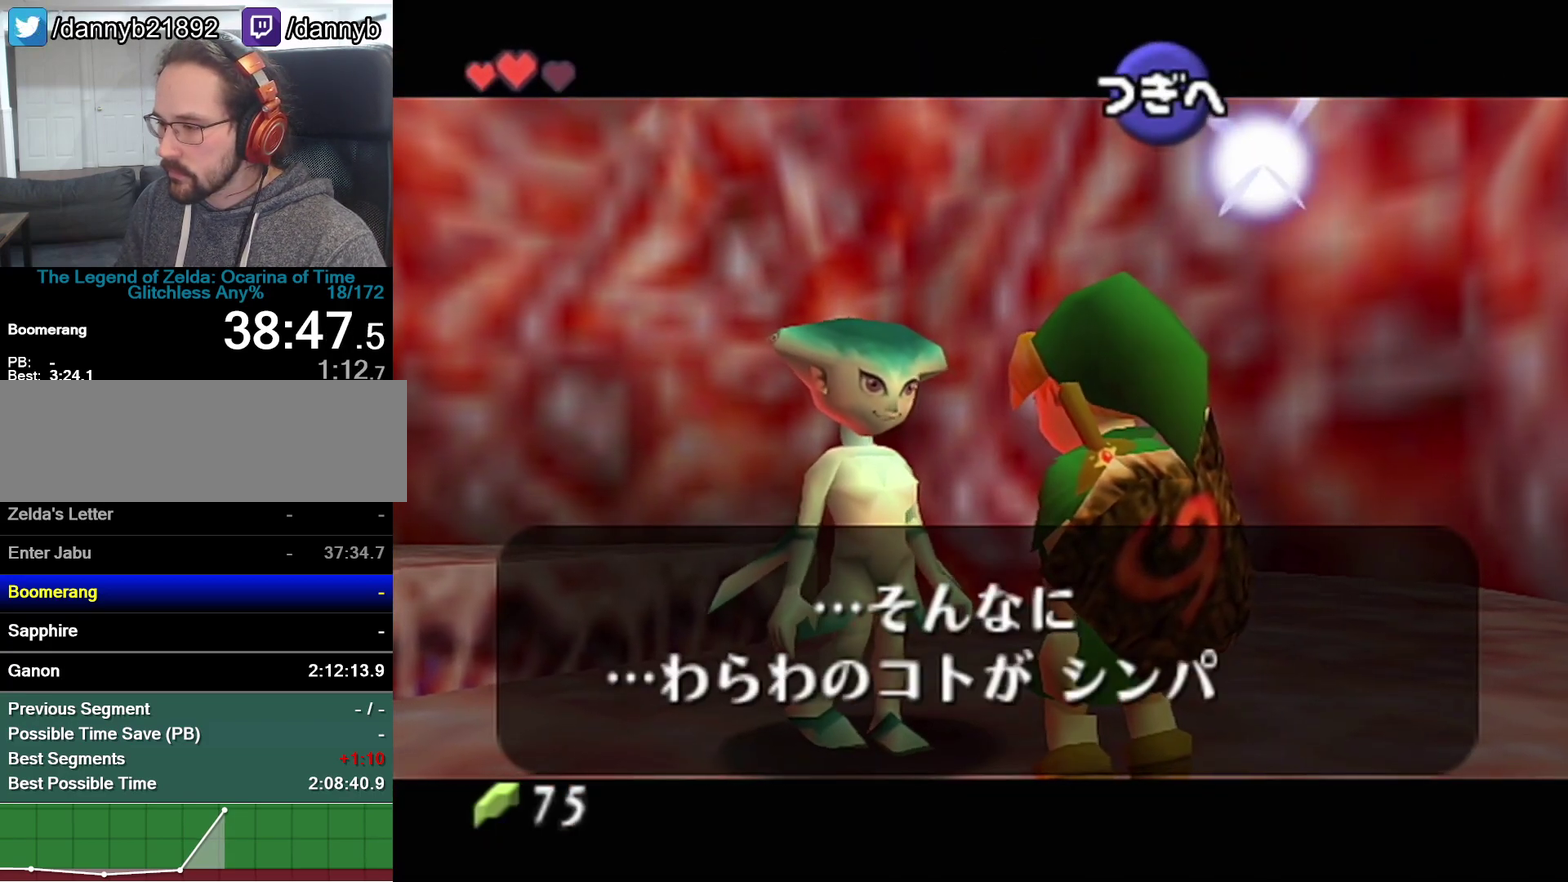
{"buttons": ["A"], "left_stick": "center", "events": [[17, "A", "down"], [17, "B", "up"], [83, "A", "up"], [83, "B", "down"], [117, "B", "up"], [150, "A", "down"], [433, "A", "up"], [433, "B", "down"], [500, "A", "down"], [500, "B", "up"]]}
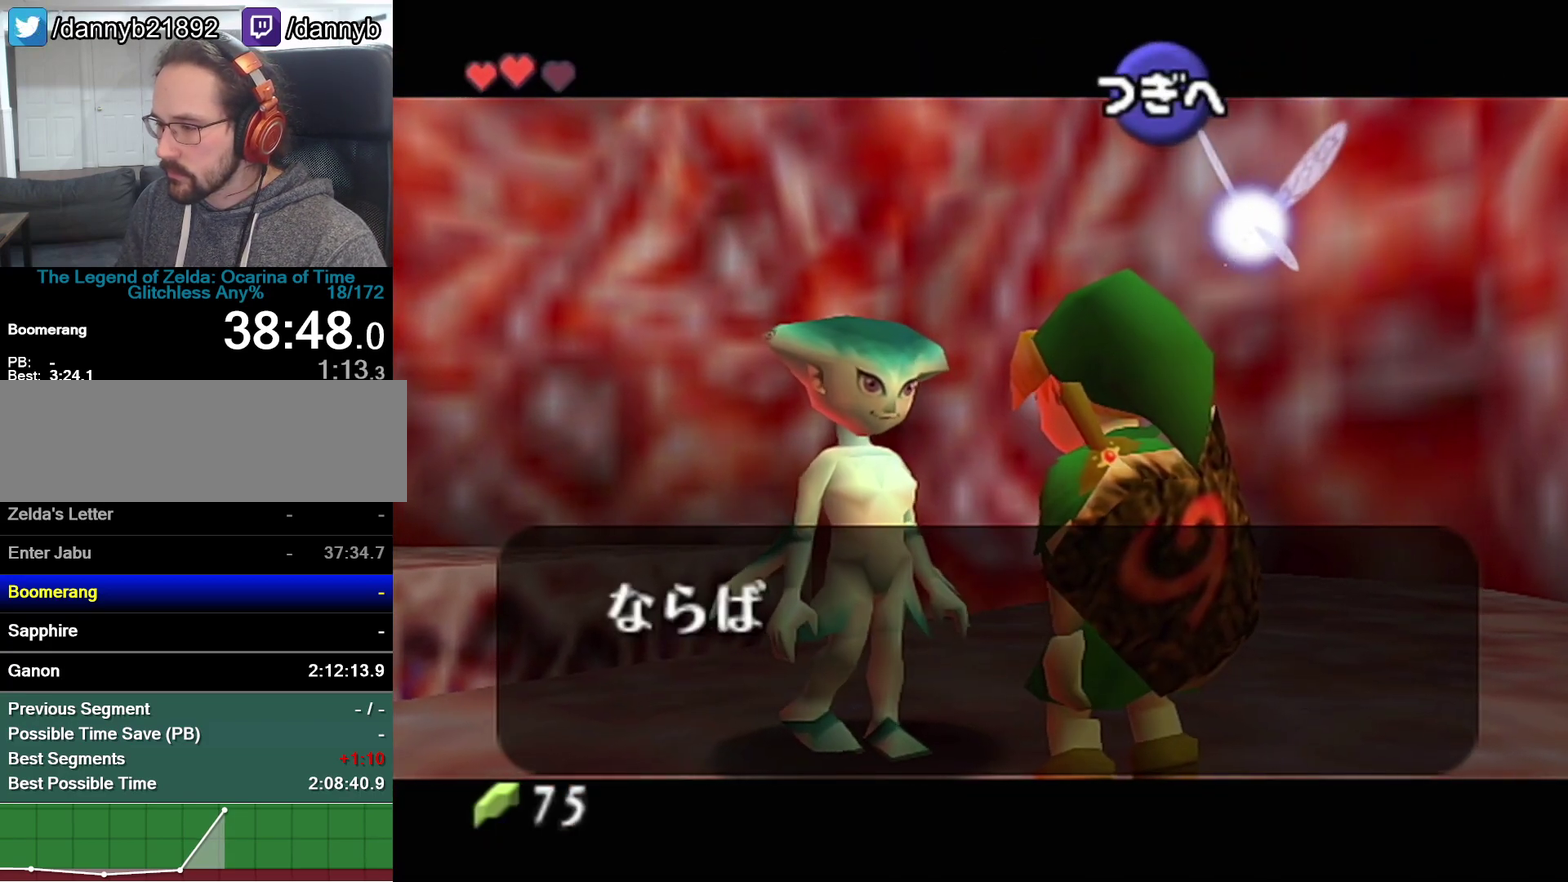
{"buttons": ["B"], "left_stick": "center", "events": [[50, "A", "up"], [50, "B", "down"], [117, "A", "down"], [117, "B", "up"], [183, "A", "up"], [183, "B", "down"], [250, "A", "down"], [250, "B", "up"], [300, "B", "down"], [300, "Z", "down"], [367, "A", "up"], [400, "A", "down"], [400, "B", "up"], [467, "A", "up"], [467, "B", "down"], [467, "Z", "up"]]}
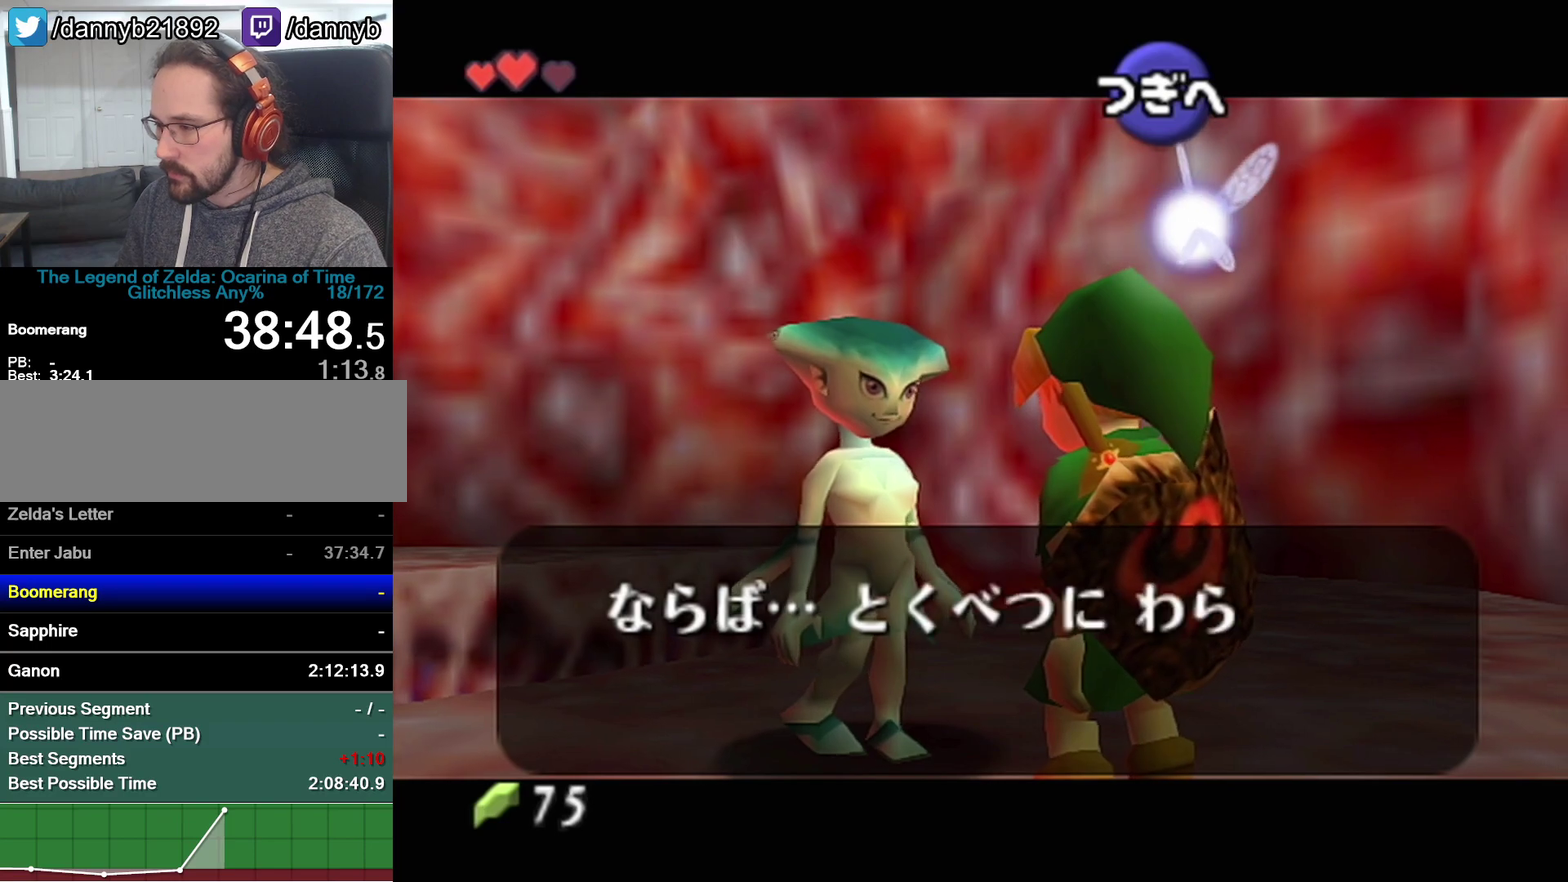
{"buttons": [], "left_stick": "center", "events": [[33, "A", "down"], [33, "B", "up"], [83, "A", "up"], [83, "B", "down"], [150, "A", "down"], [150, "B", "up"], [217, "A", "up"], [217, "B", "down"], [267, "A", "down"], [267, "B", "up"], [367, "A", "up"], [367, "B", "down"], [400, "A", "down"], [400, "B", "up"], [467, "A", "up"], [467, "B", "down"], [483, "B", "up"]]}
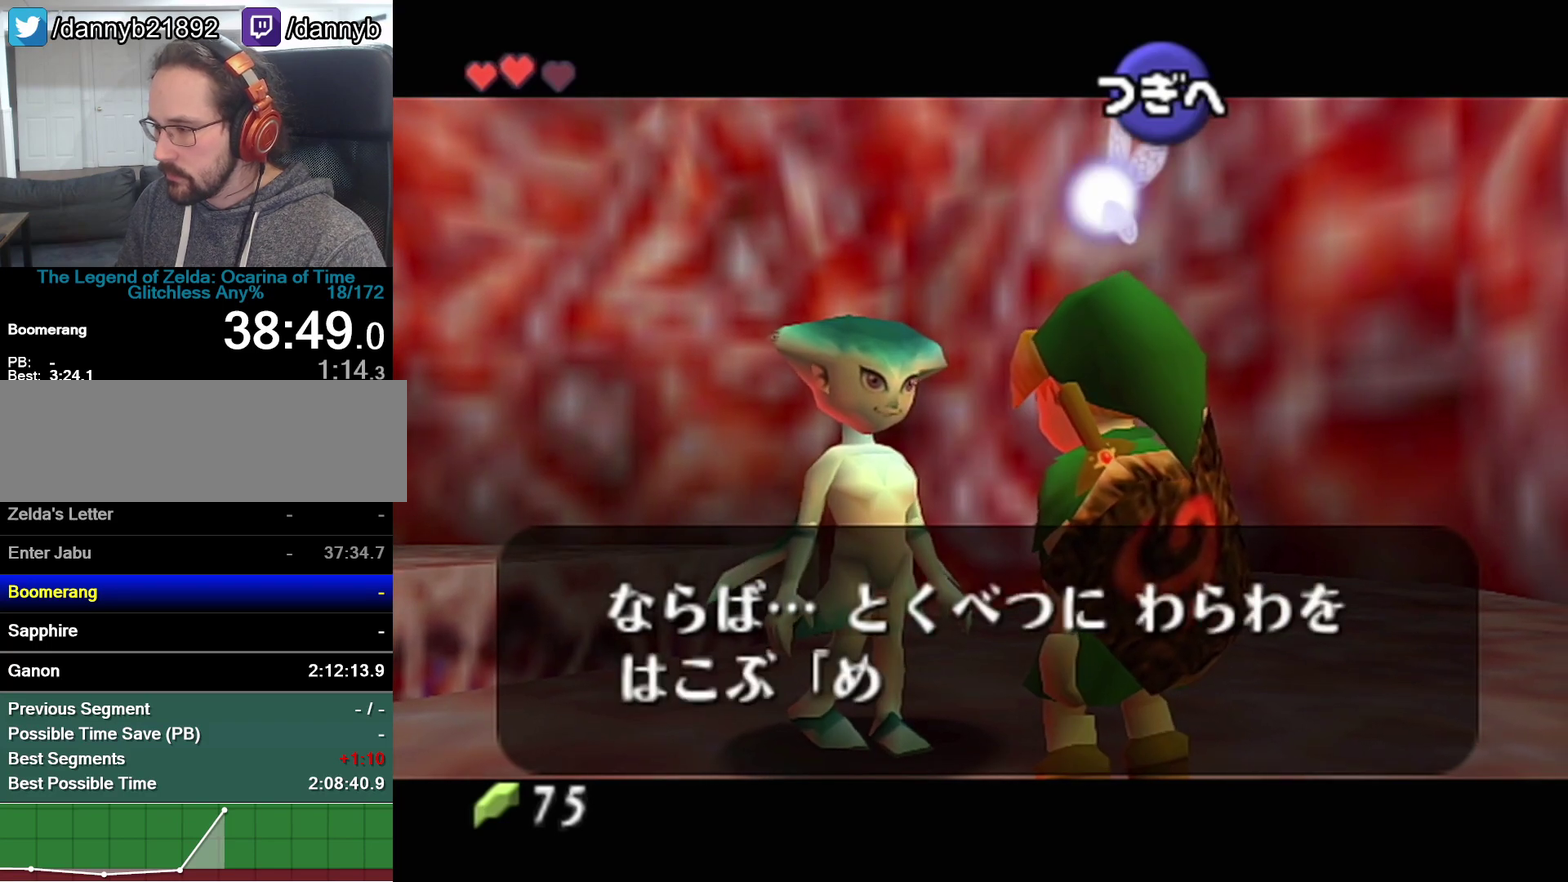
{"buttons": ["A"], "left_stick": "center", "events": [[117, "A", "down"], [217, "A", "up"], [267, "A", "down"]]}
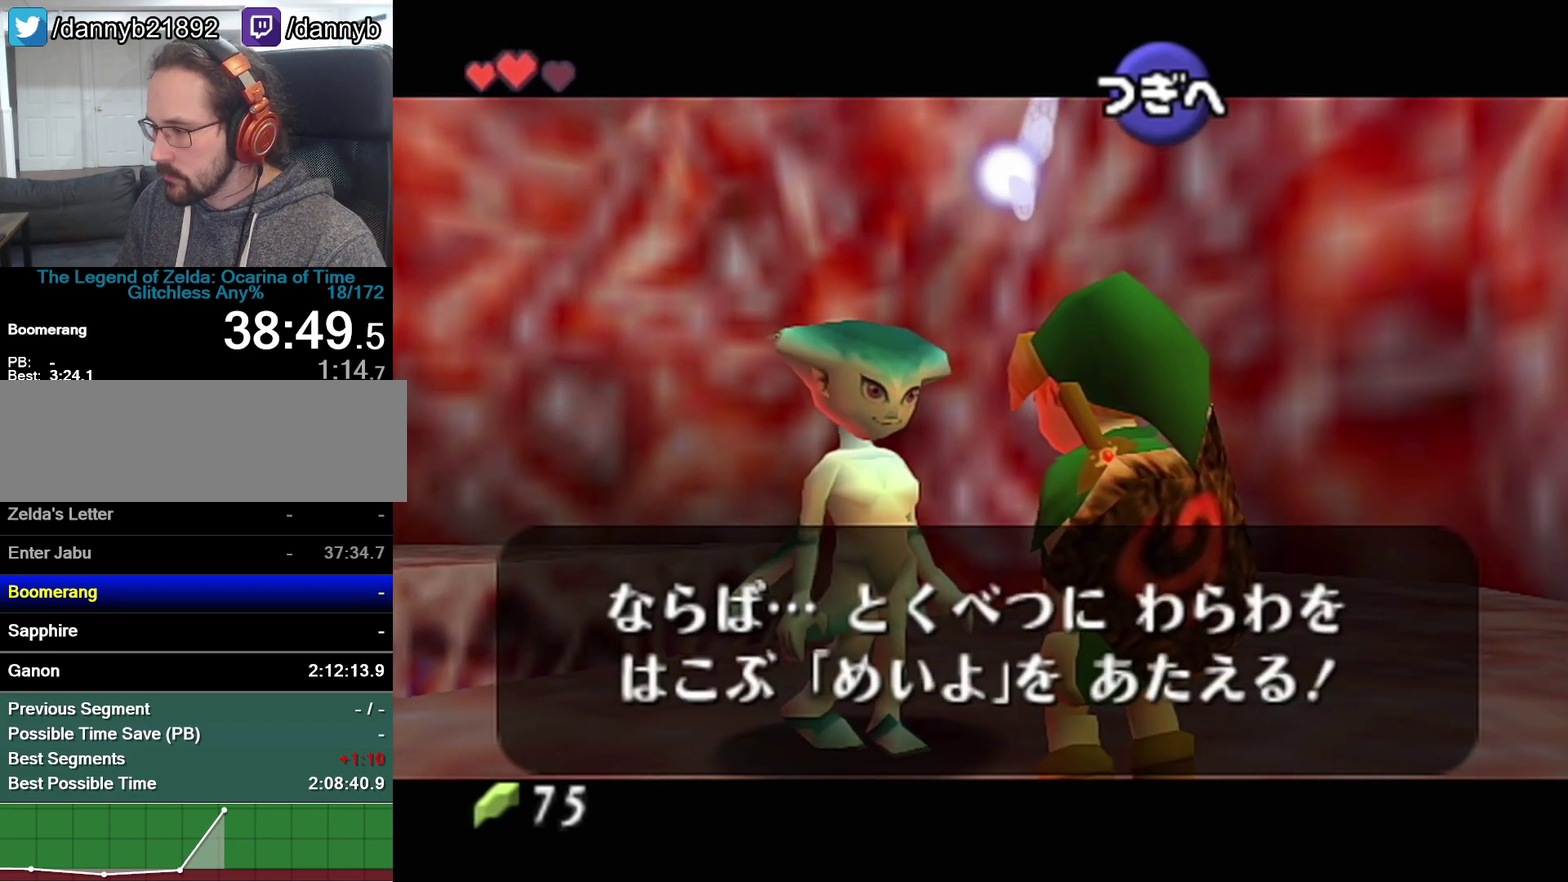
{"buttons": ["B"], "left_stick": "center", "events": [[33, "A", "up"], [33, "B", "down"], [50, "A", "down"], [50, "B", "up"], [150, "A", "up"], [150, "B", "down"], [183, "A", "down"], [183, "B", "up"], [267, "A", "up"], [300, "A", "down"], [333, "A", "up"], [333, "B", "down"], [400, "A", "down"], [400, "B", "up"], [467, "A", "up"], [467, "B", "down"]]}
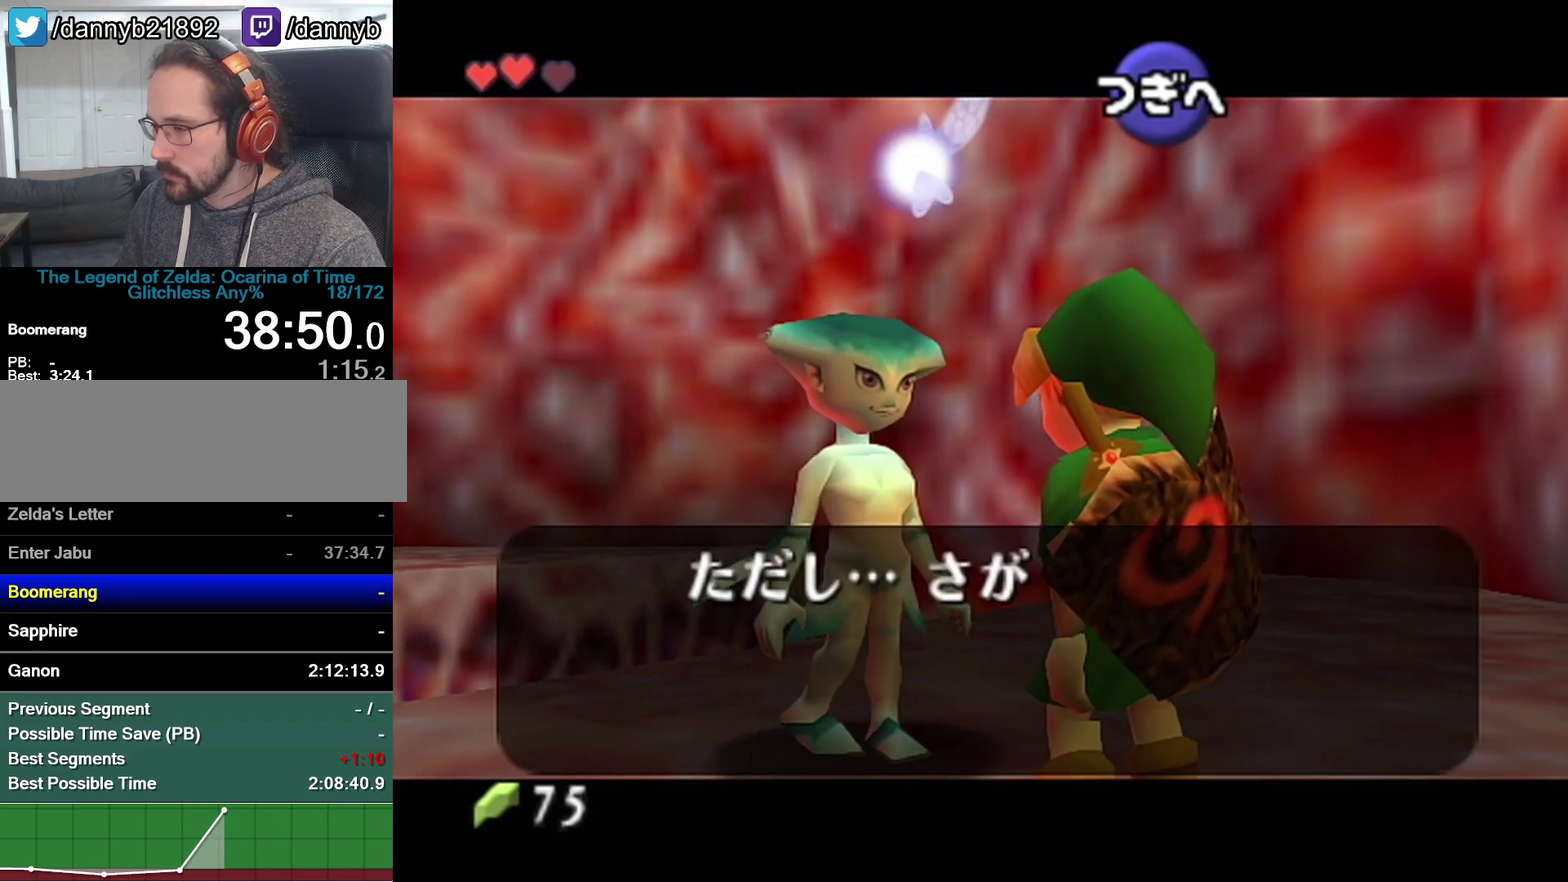
{"buttons": ["A"], "left_stick": "center", "events": [[17, "A", "down"], [17, "B", "up"], [83, "A", "up"], [83, "B", "down"], [150, "A", "down"], [150, "B", "up"], [217, "A", "up"], [217, "B", "down"], [250, "B", "up"], [267, "A", "down"], [300, "A", "up"], [333, "B", "down"], [400, "A", "down"], [400, "B", "up"], [433, "A", "up"], [433, "B", "down"], [483, "A", "down"], [483, "B", "up"]]}
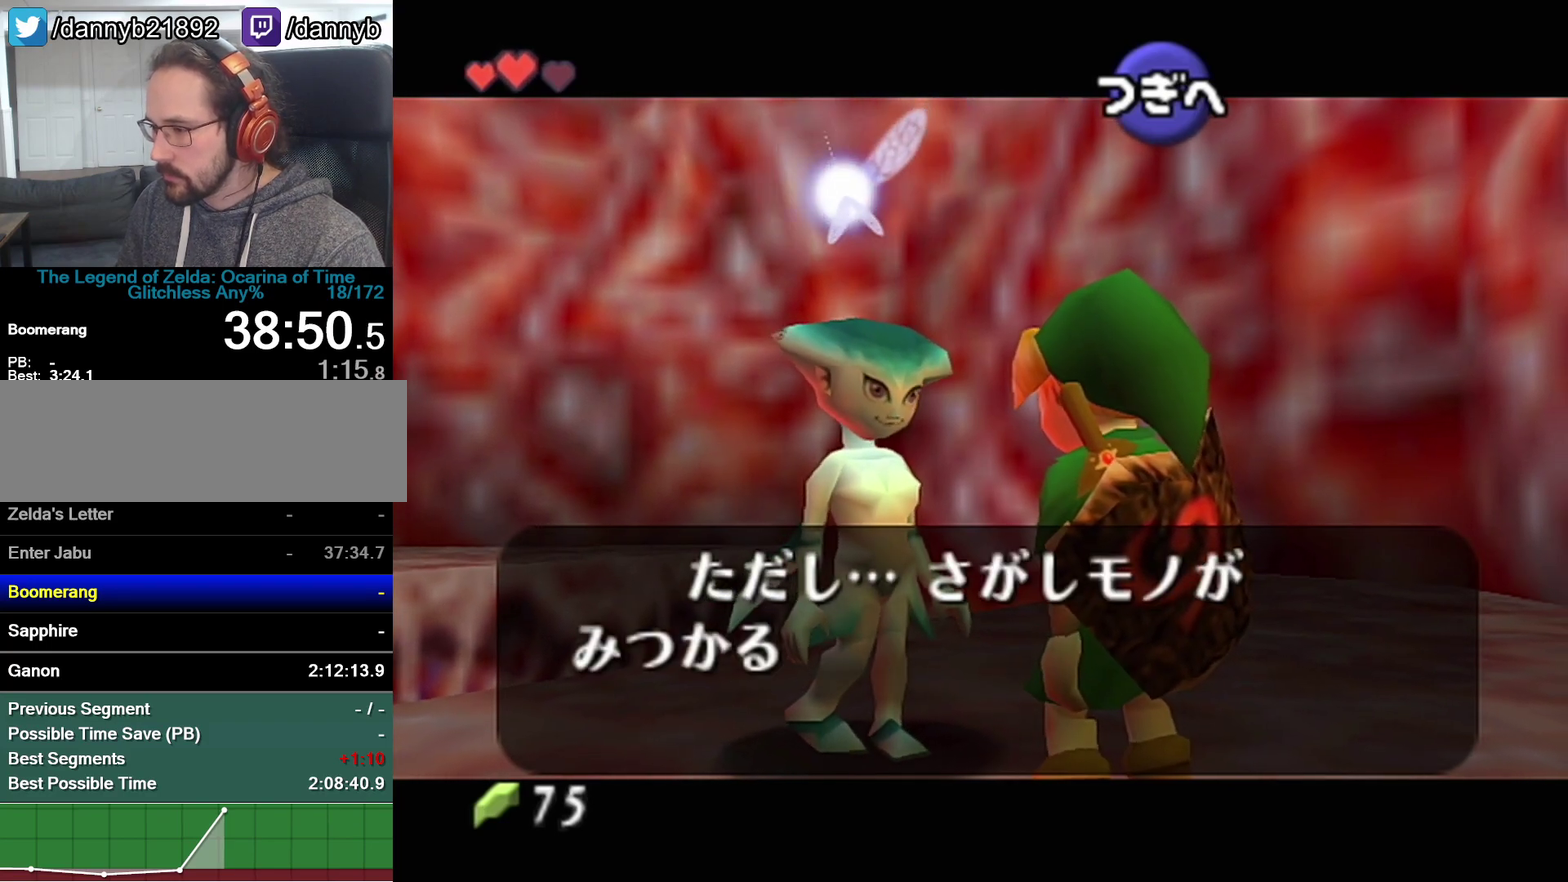
{"buttons": [], "left_stick": "center", "events": [[50, "A", "up"], [117, "A", "down"], [183, "A", "up"], [233, "A", "down"], [300, "A", "up"], [400, "A", "down"], [467, "A", "up"]]}
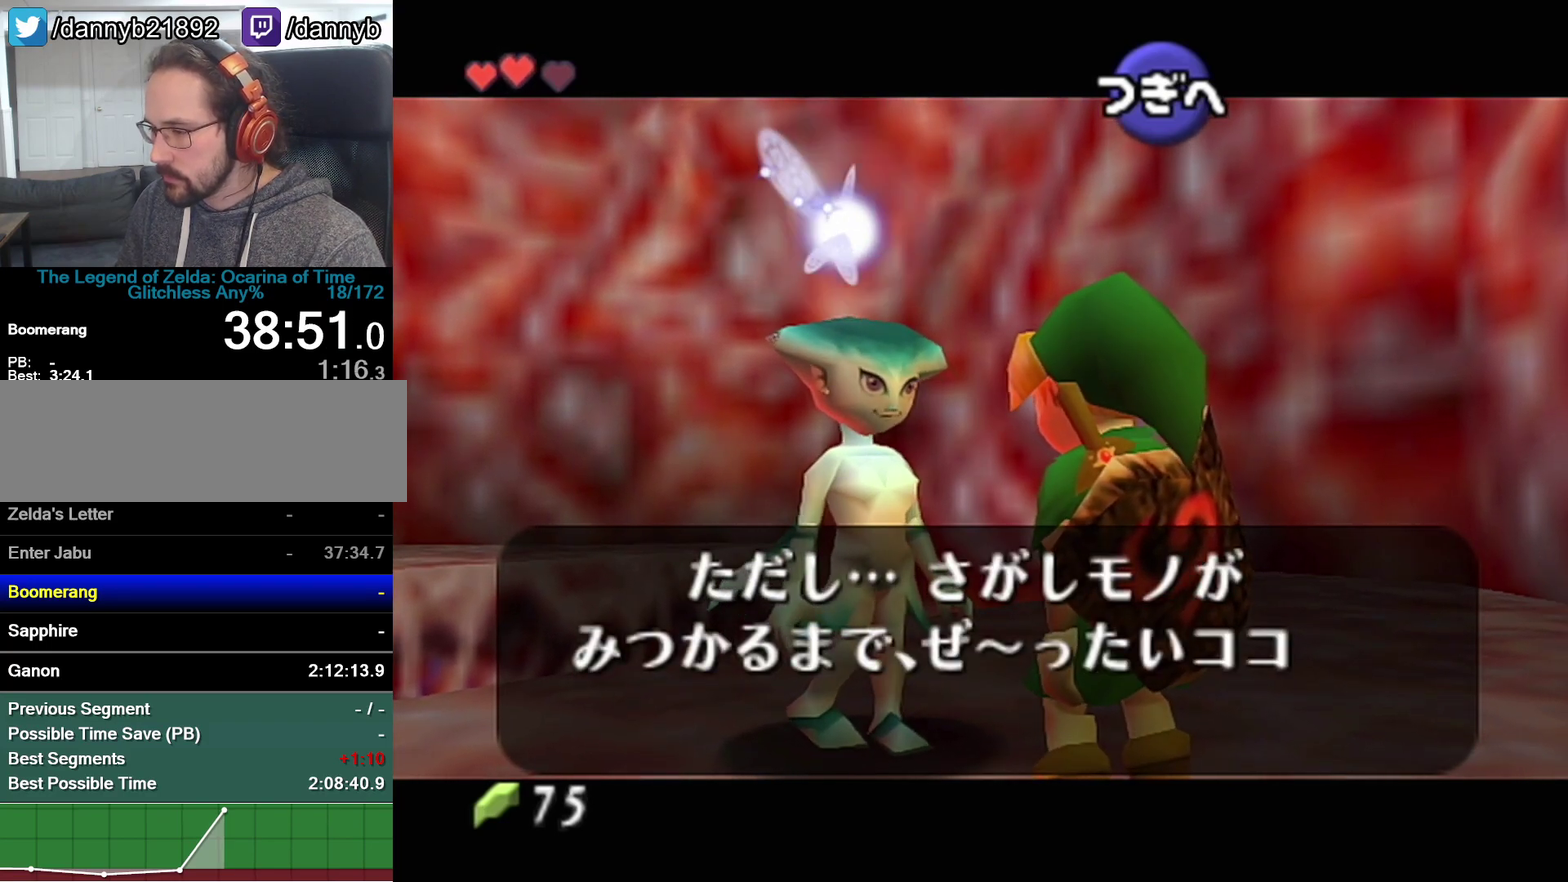
{"buttons": ["A"], "left_stick": "center", "events": [[17, "A", "down"], [50, "A", "up"], [50, "B", "down"], [150, "A", "down"], [150, "B", "up"], [217, "A", "up"], [217, "B", "down"], [233, "A", "down"], [233, "B", "up"], [300, "A", "up"], [300, "B", "down"], [333, "B", "up"], [400, "B", "down"], [483, "A", "down"], [483, "B", "up"]]}
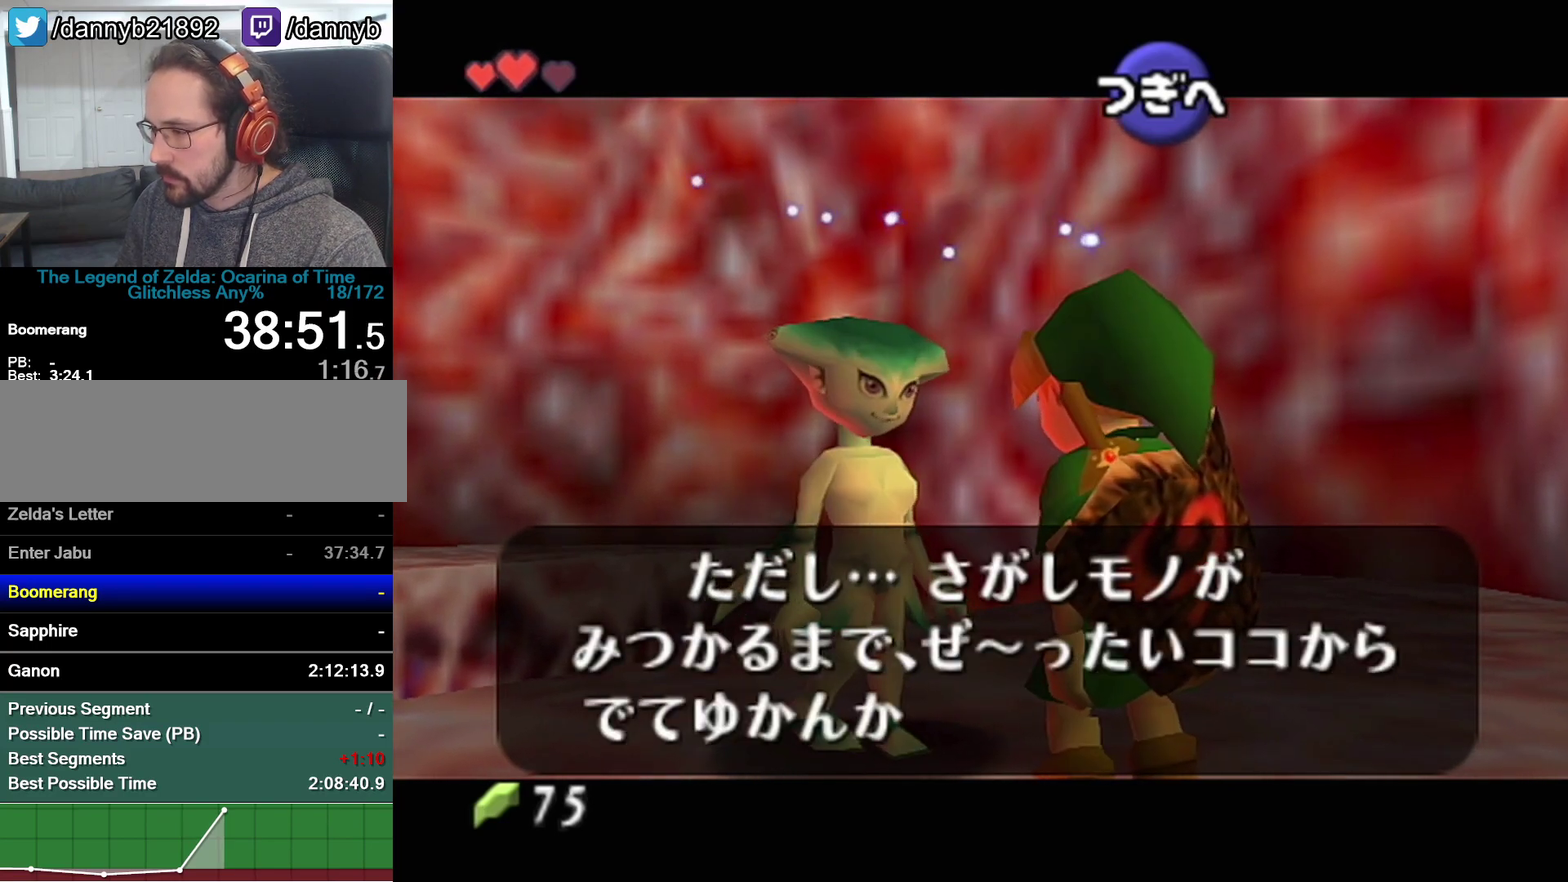
{"buttons": [], "left_stick": "center", "events": [[17, "A", "up"], [50, "B", "down"], [83, "A", "down"], [83, "B", "up"], [117, "A", "up"], [117, "B", "down"], [183, "A", "down"], [183, "B", "up"], [250, "A", "up"], [250, "B", "down"], [267, "A", "down"], [267, "B", "up"], [333, "A", "up"], [333, "B", "down"], [400, "A", "down"], [400, "B", "up"], [467, "A", "up"], [467, "B", "down"], [483, "B", "up"]]}
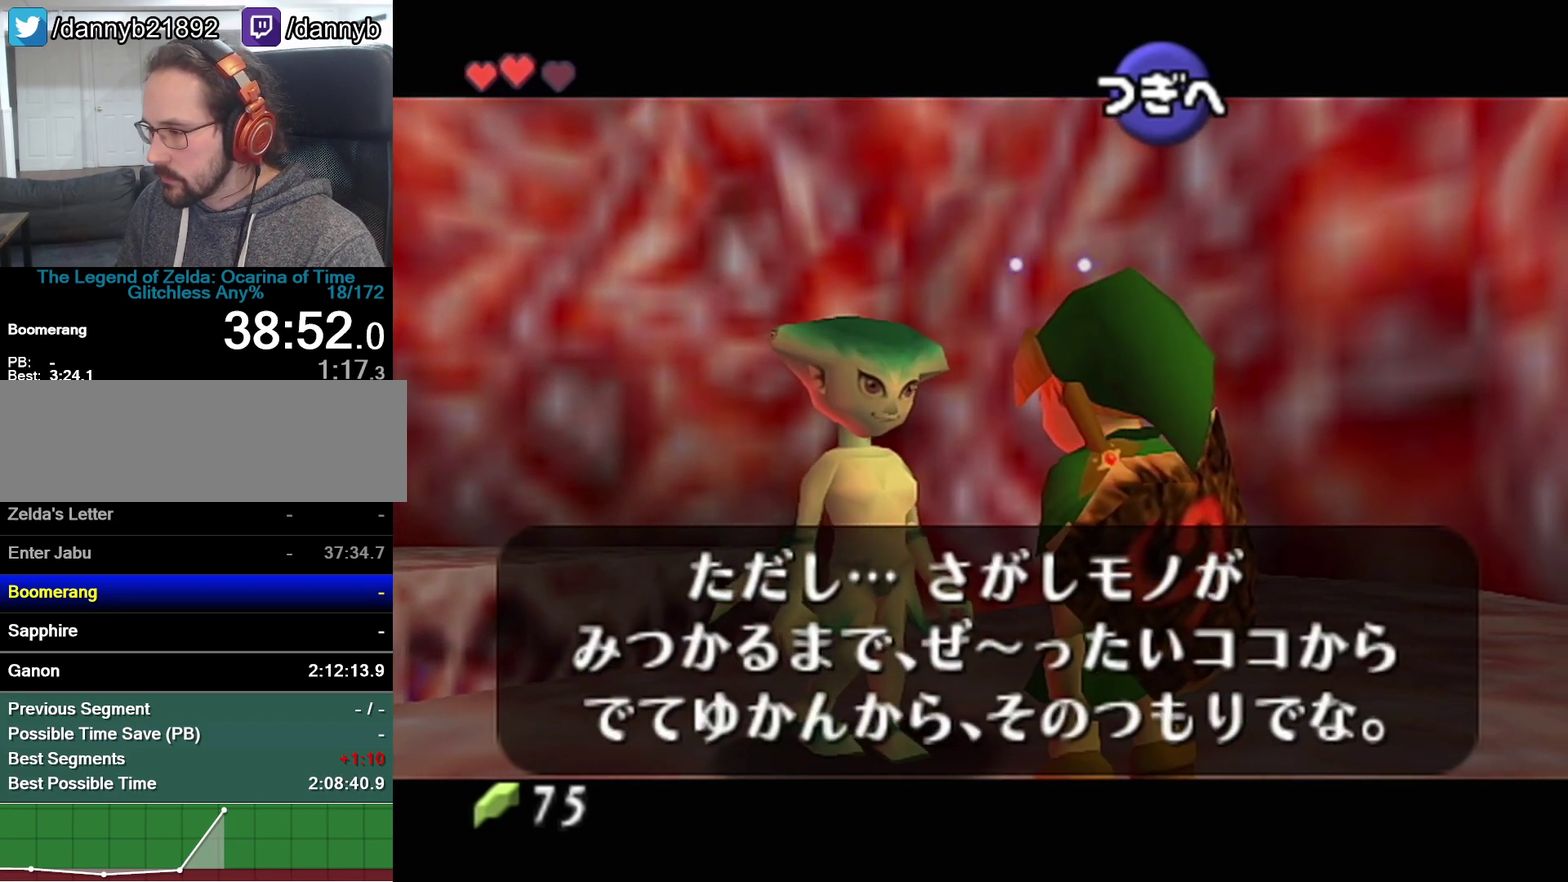
{"buttons": [], "left_stick": "center", "events": []}
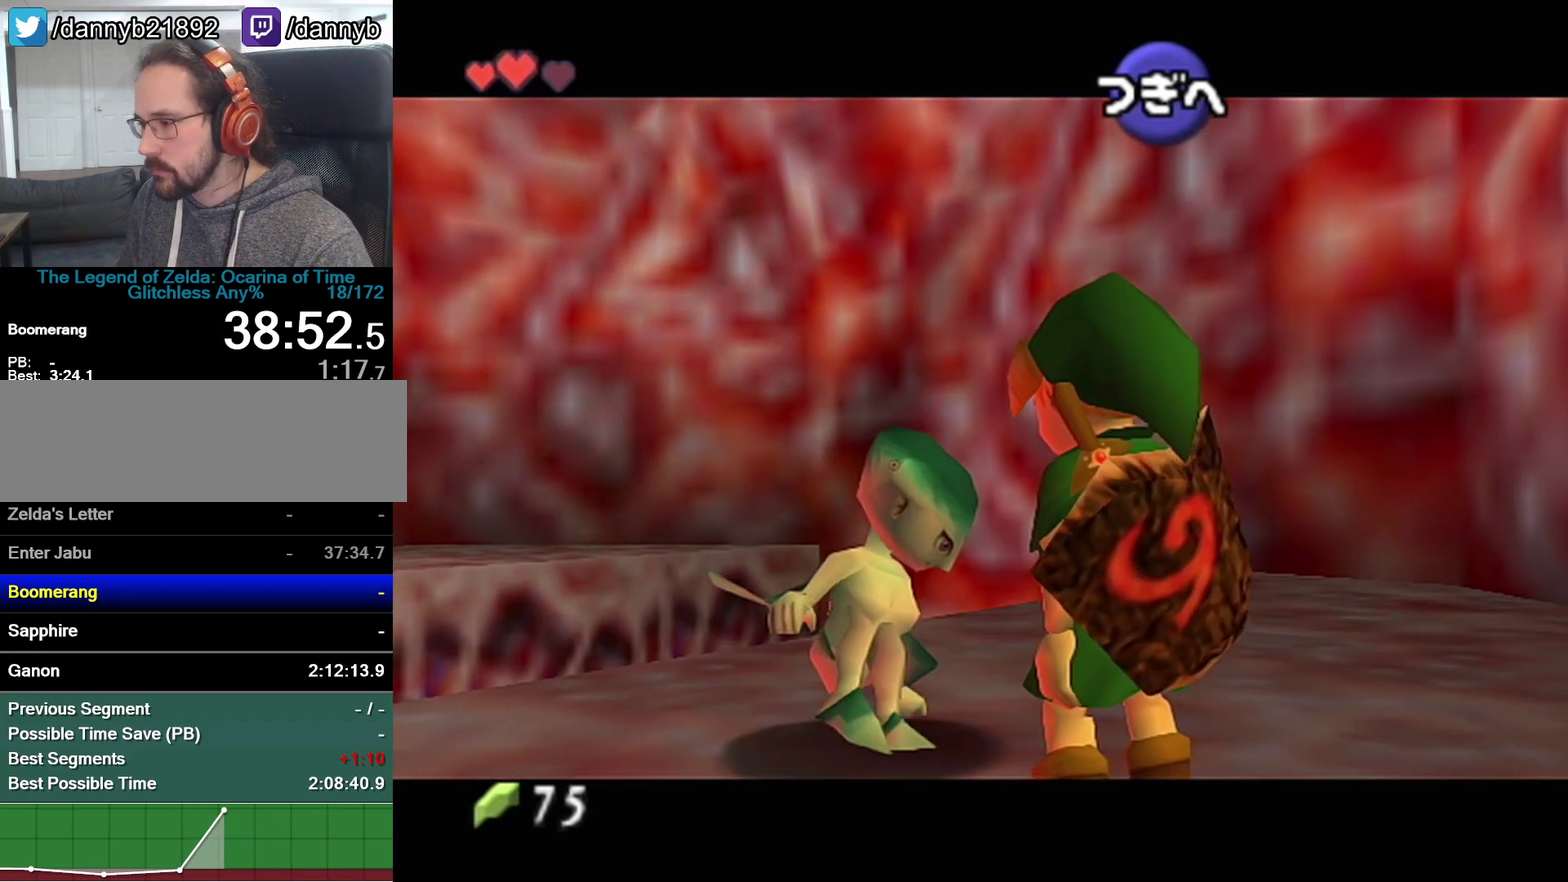
{"buttons": [], "left_stick": "center", "events": []}